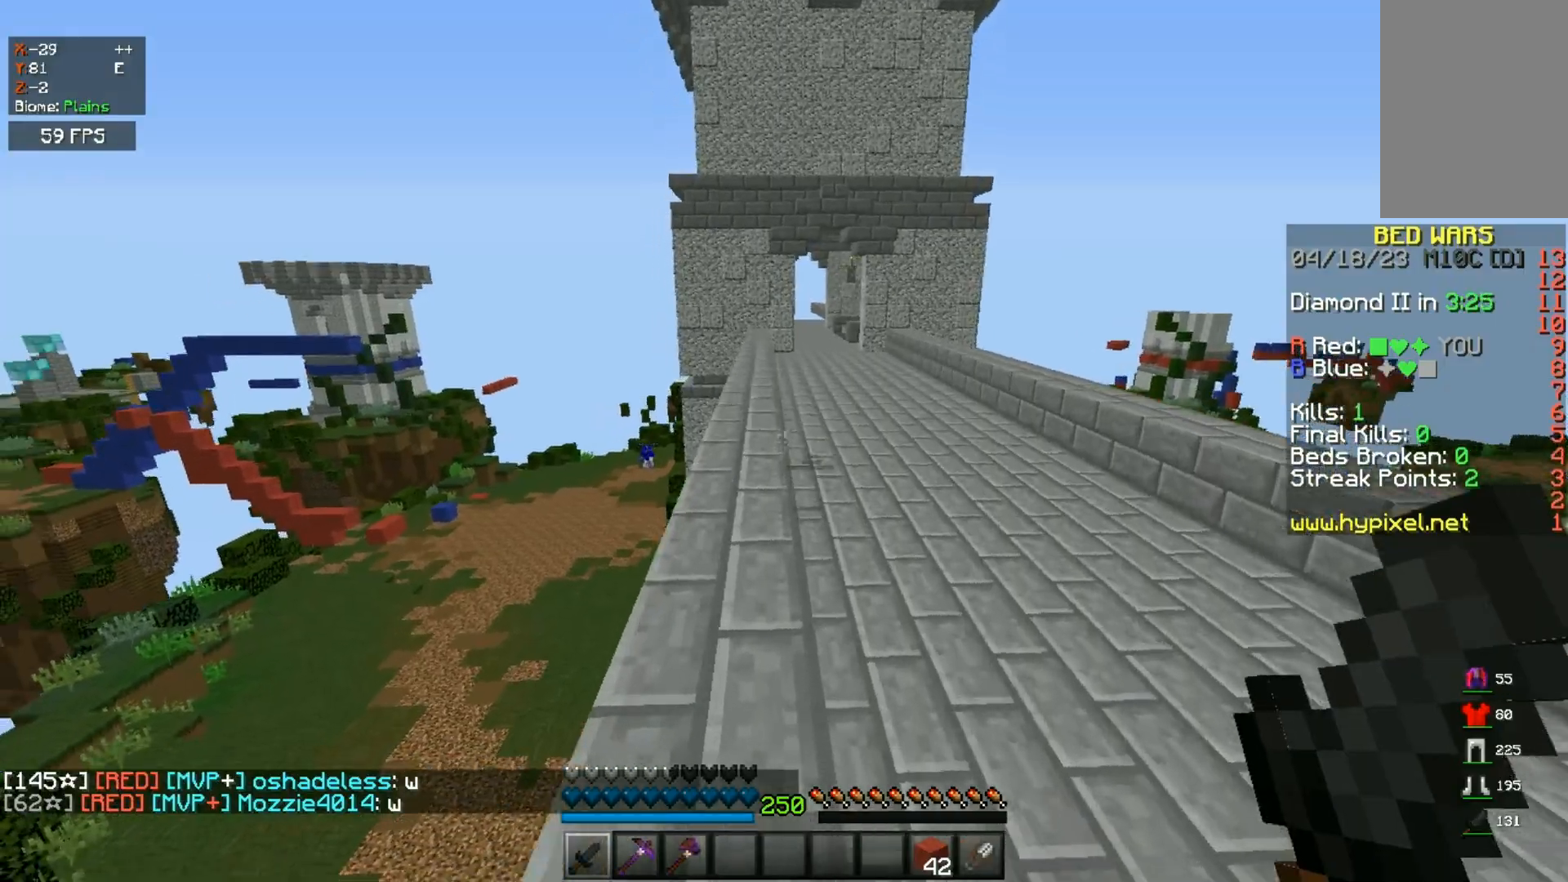
Gameplay with keyboard and mouse; each line is a JSON object with the keys and mouse buttons held at the frame after it. "events" lists presses ("down") and releases ("up") of "a", "d", "s", "space", "w", "mouse_left" and "mouse_right" between this image and that frame as [ms after this image, input, new state], when the widget could be followed in between. "mouse_left", "mouse_right" = the "left", "right" buttons of the "mouse" list. No other keys are recorded. Fast repeated clicks can show as one long hold. Mouse movement is not recorded.
{"keys": ["space", "w"], "mouse": [], "events": []}
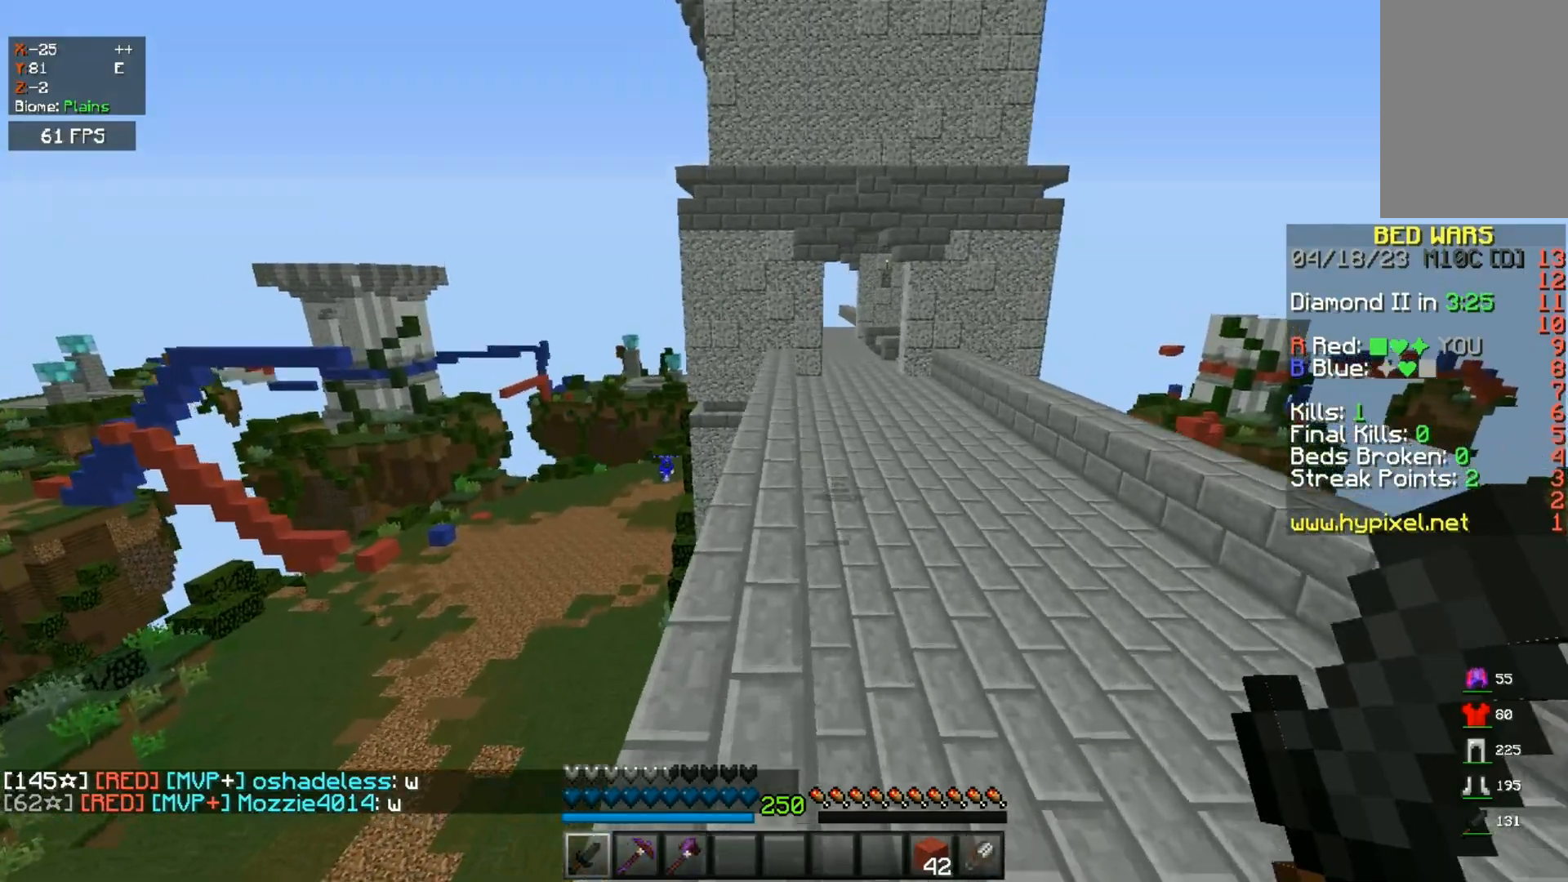
{"keys": ["space", "w"], "mouse": [], "events": []}
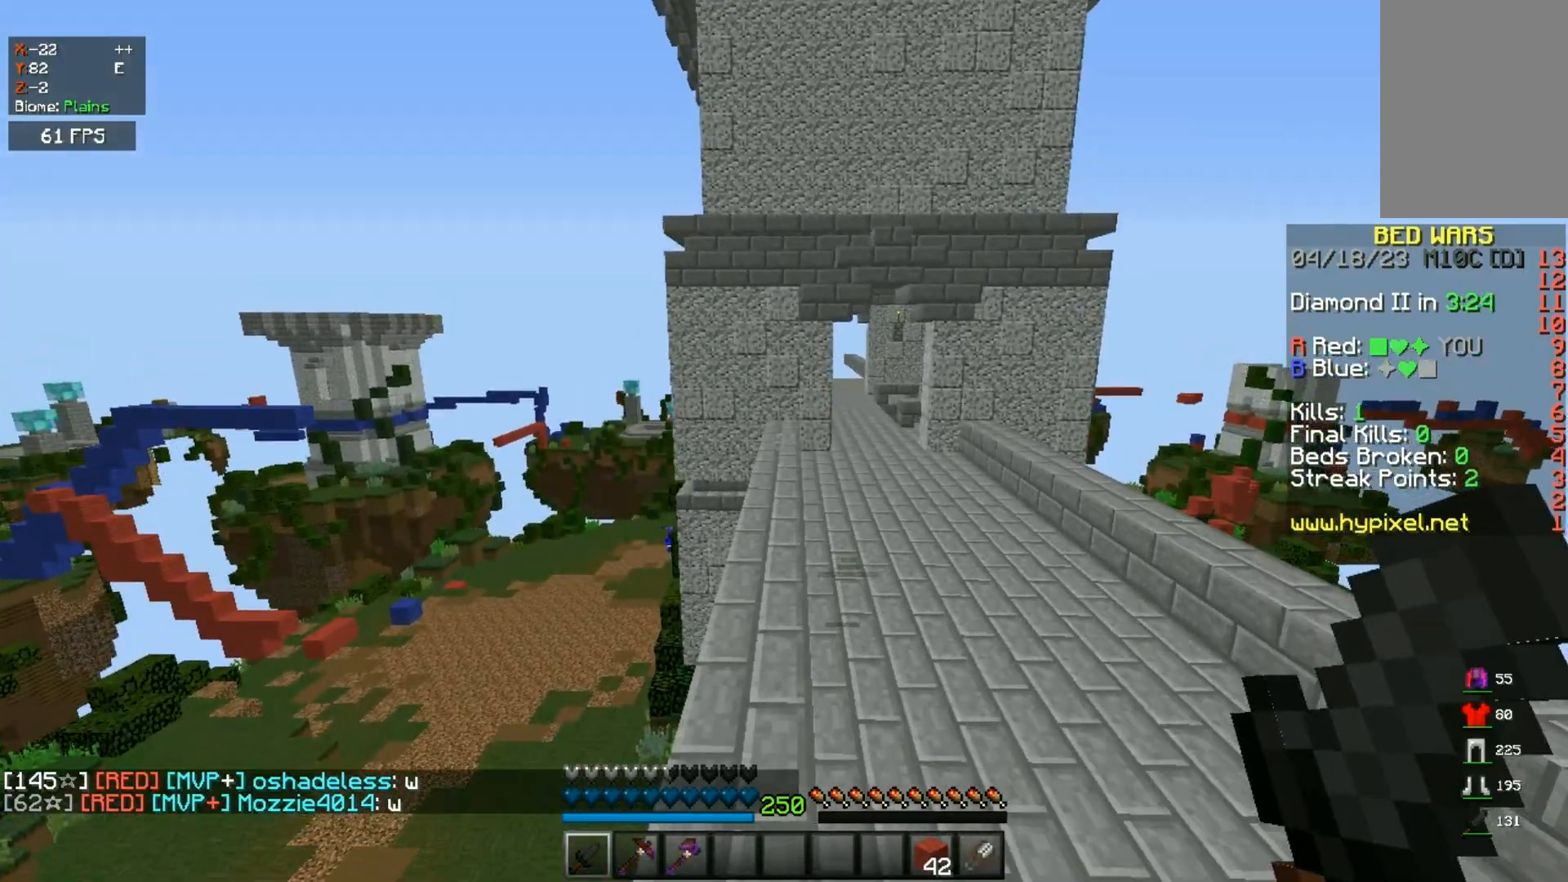
{"keys": ["space", "w"], "mouse": [], "events": []}
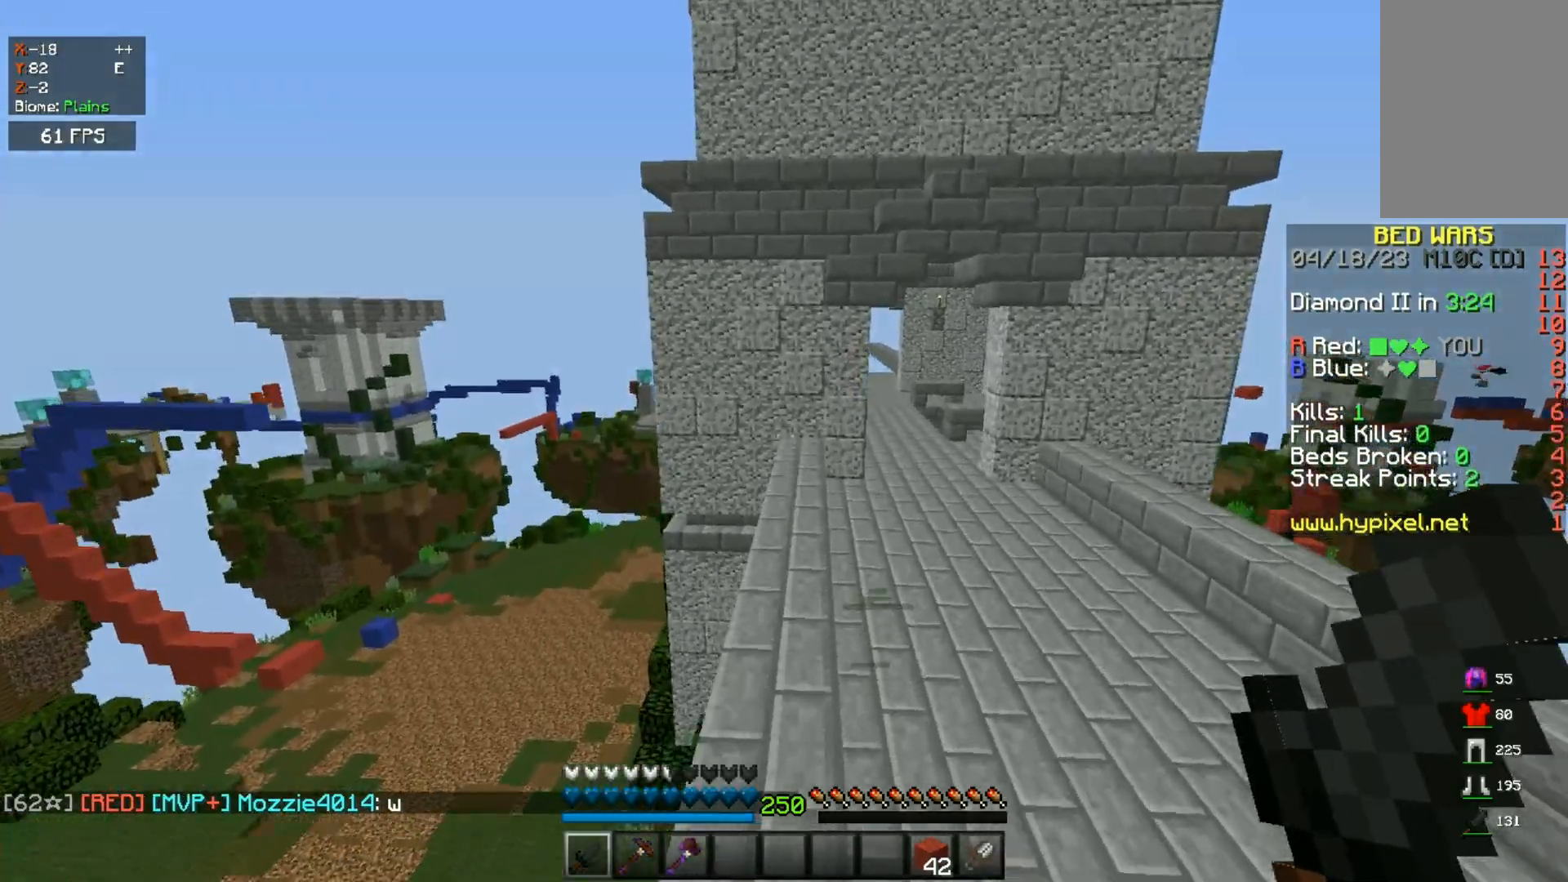
{"keys": ["space", "w"], "mouse": [], "events": []}
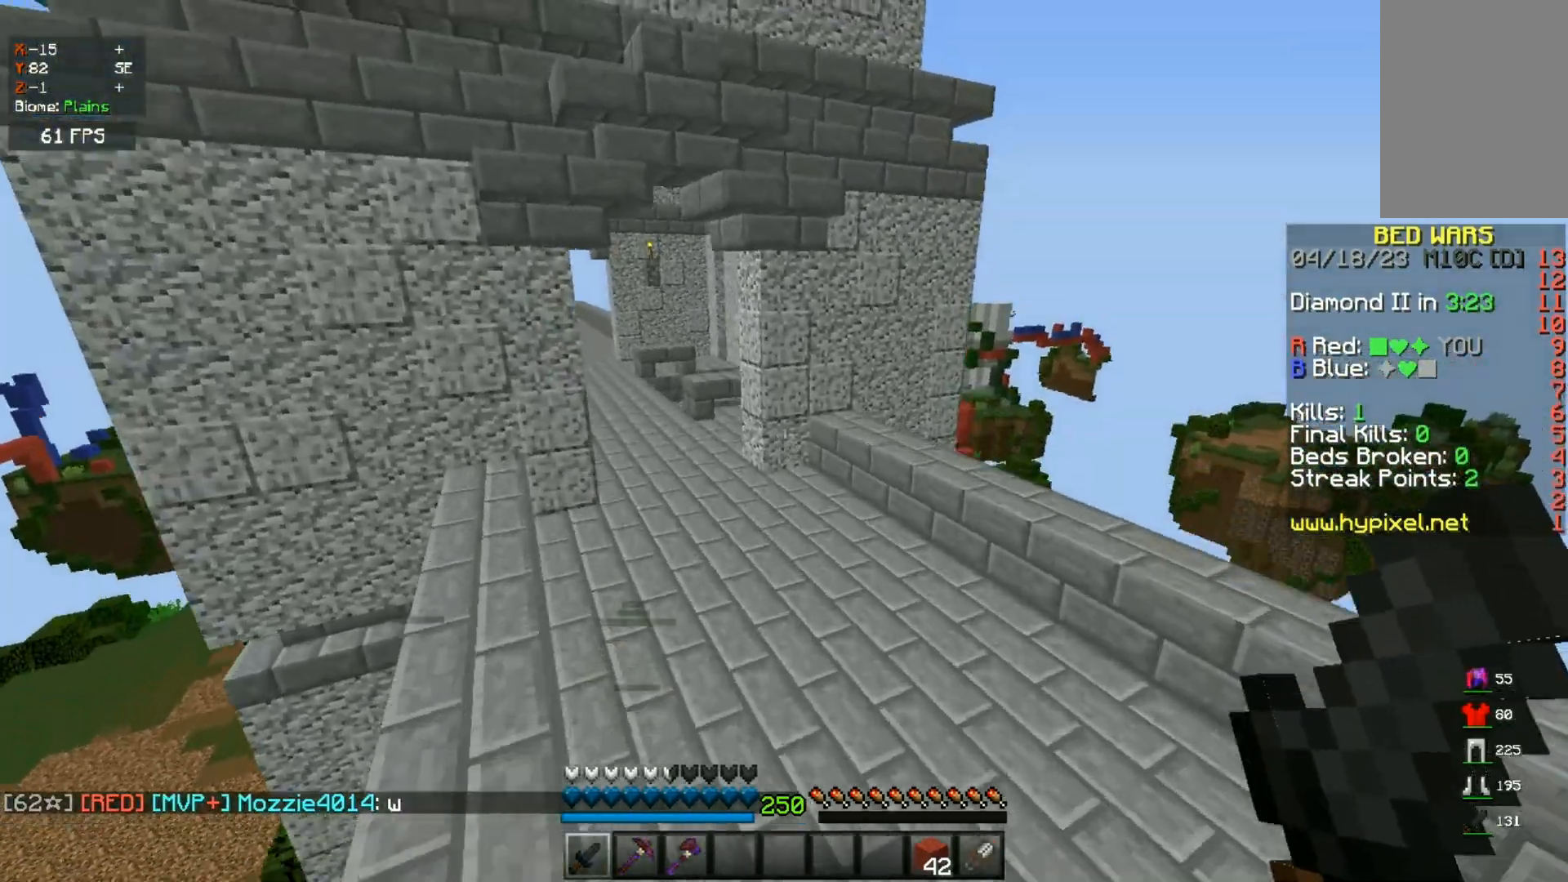
{"keys": ["d", "space", "w"], "mouse": [], "events": [[500, "d", "down"]]}
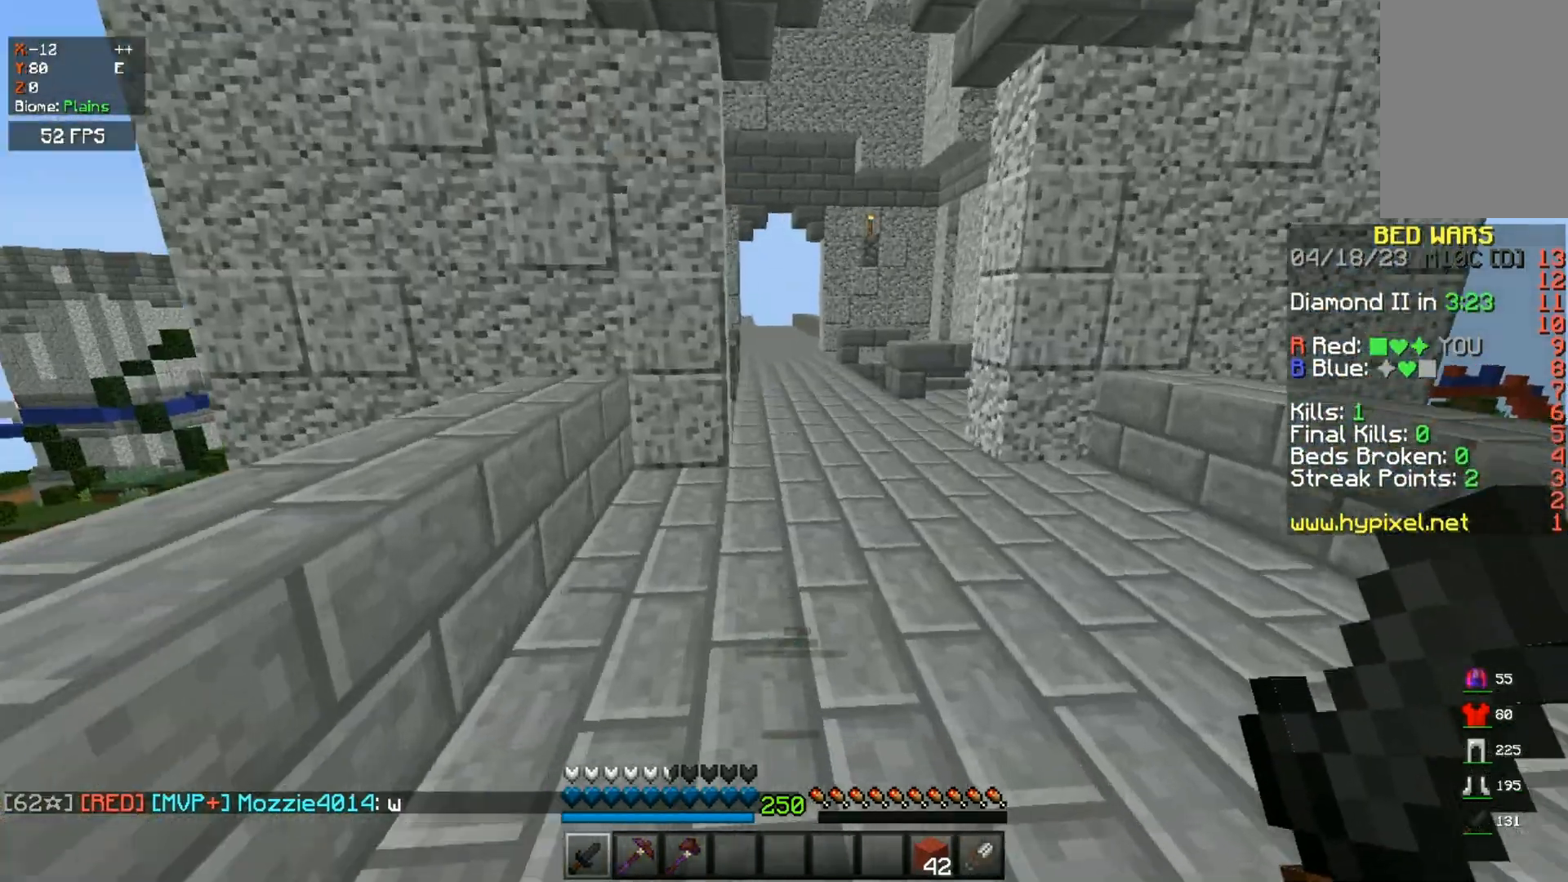
{"keys": ["space", "w"], "mouse": [], "events": [[283, "d", "up"]]}
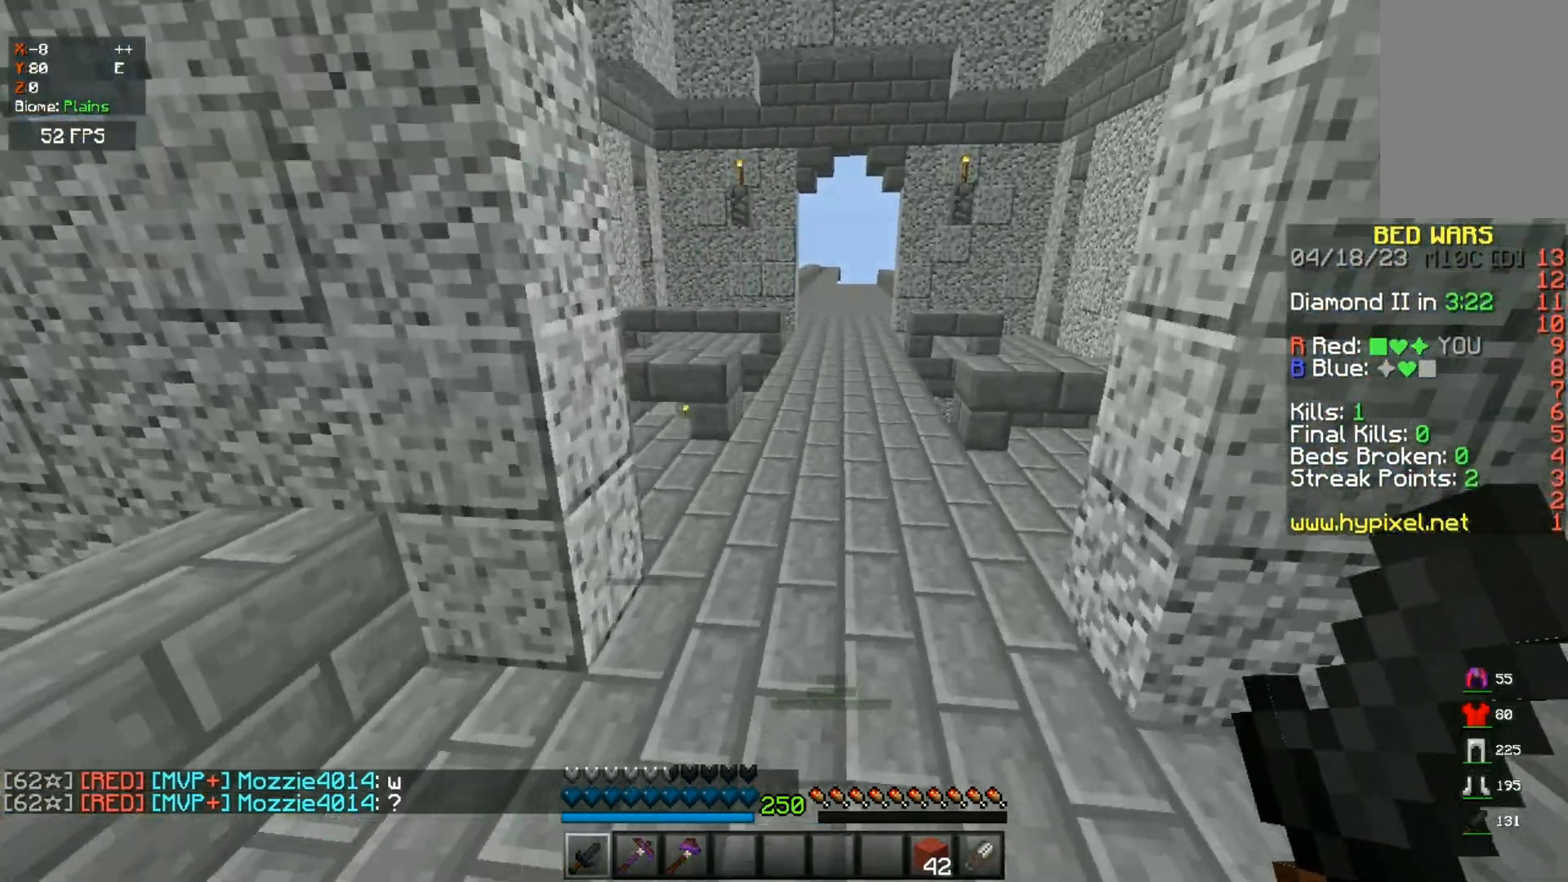
{"keys": ["a", "space", "w"], "mouse": [], "events": [[83, "a", "down"], [250, "a", "up"], [333, "a", "down"]]}
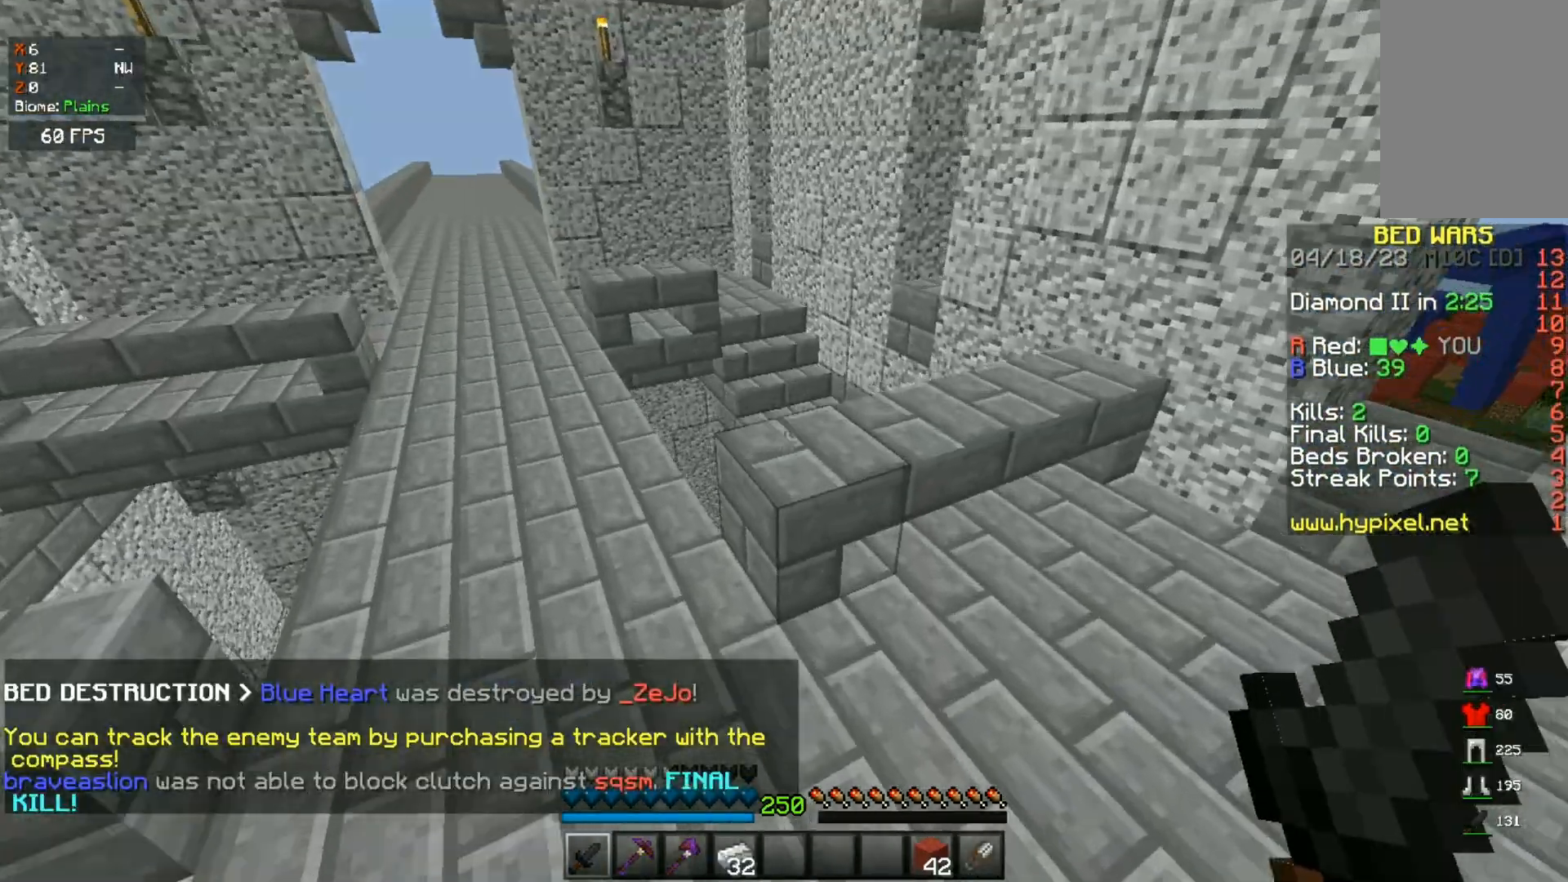
{"keys": ["a", "space", "w"], "mouse": [], "events": [[33, "space", "up"], [200, "a", "up"], [333, "a", "down"], [467, "space", "down"]]}
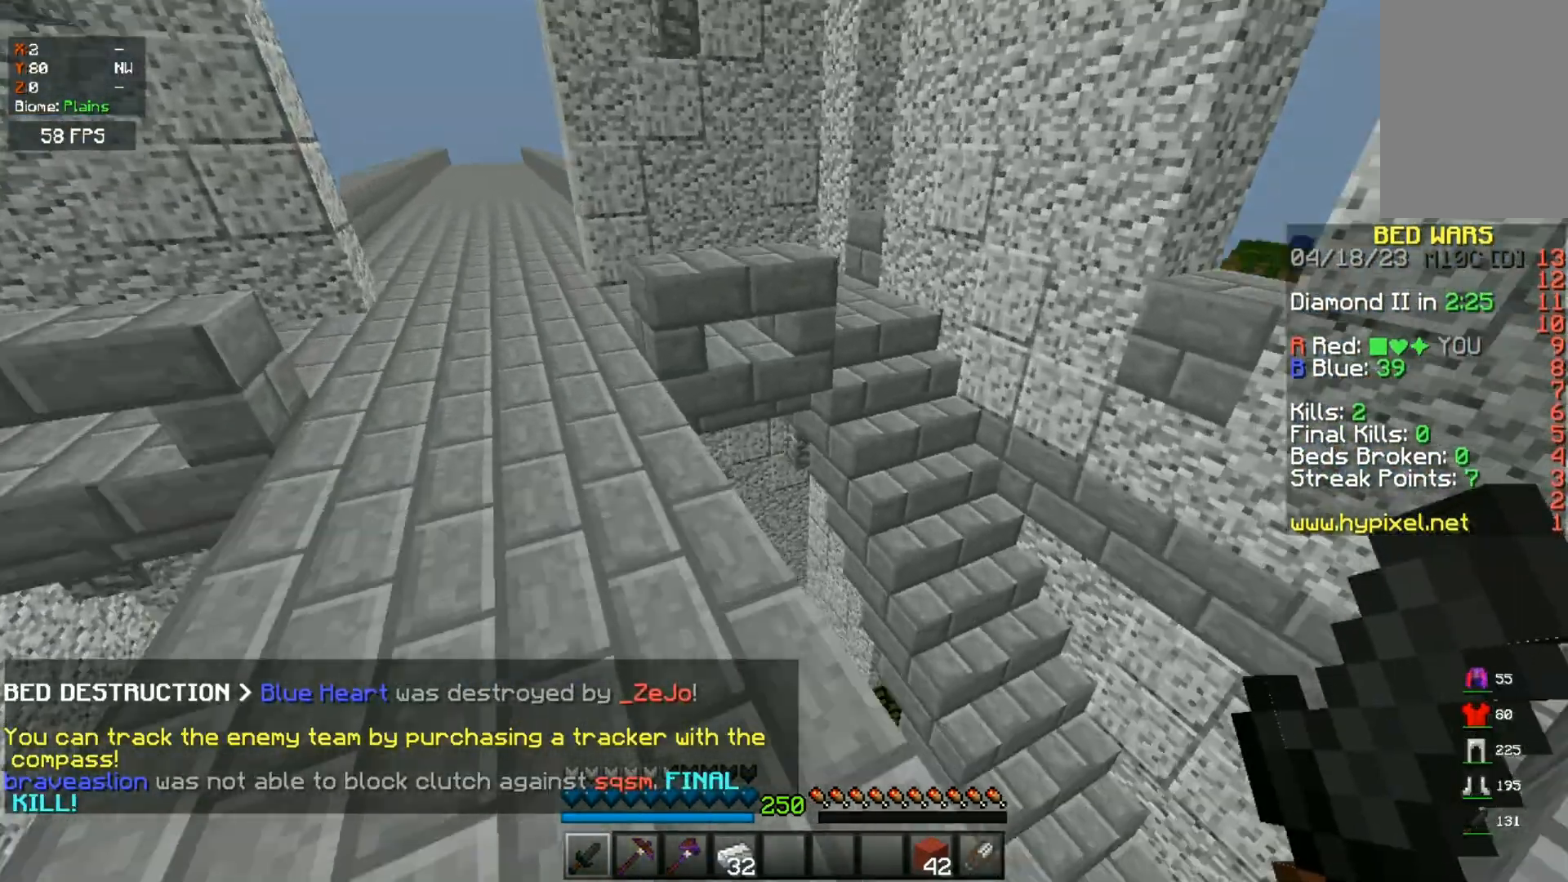
{"keys": ["w"], "mouse": [], "events": [[333, "a", "up"], [333, "space", "up"]]}
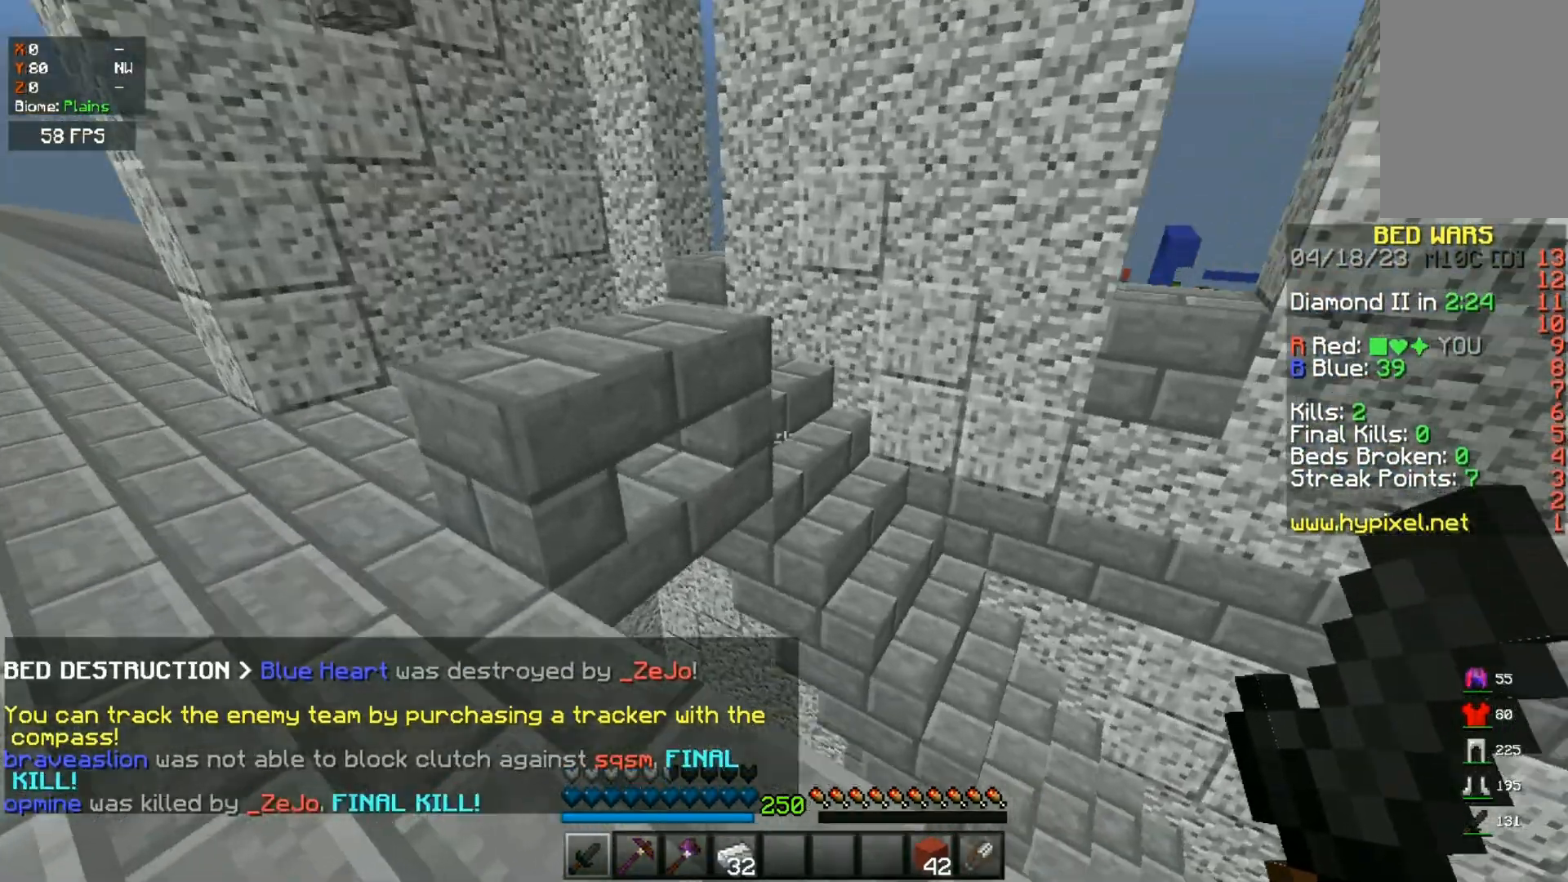
{"keys": ["w"], "mouse": [], "events": [[150, "space", "down"], [350, "space", "up"]]}
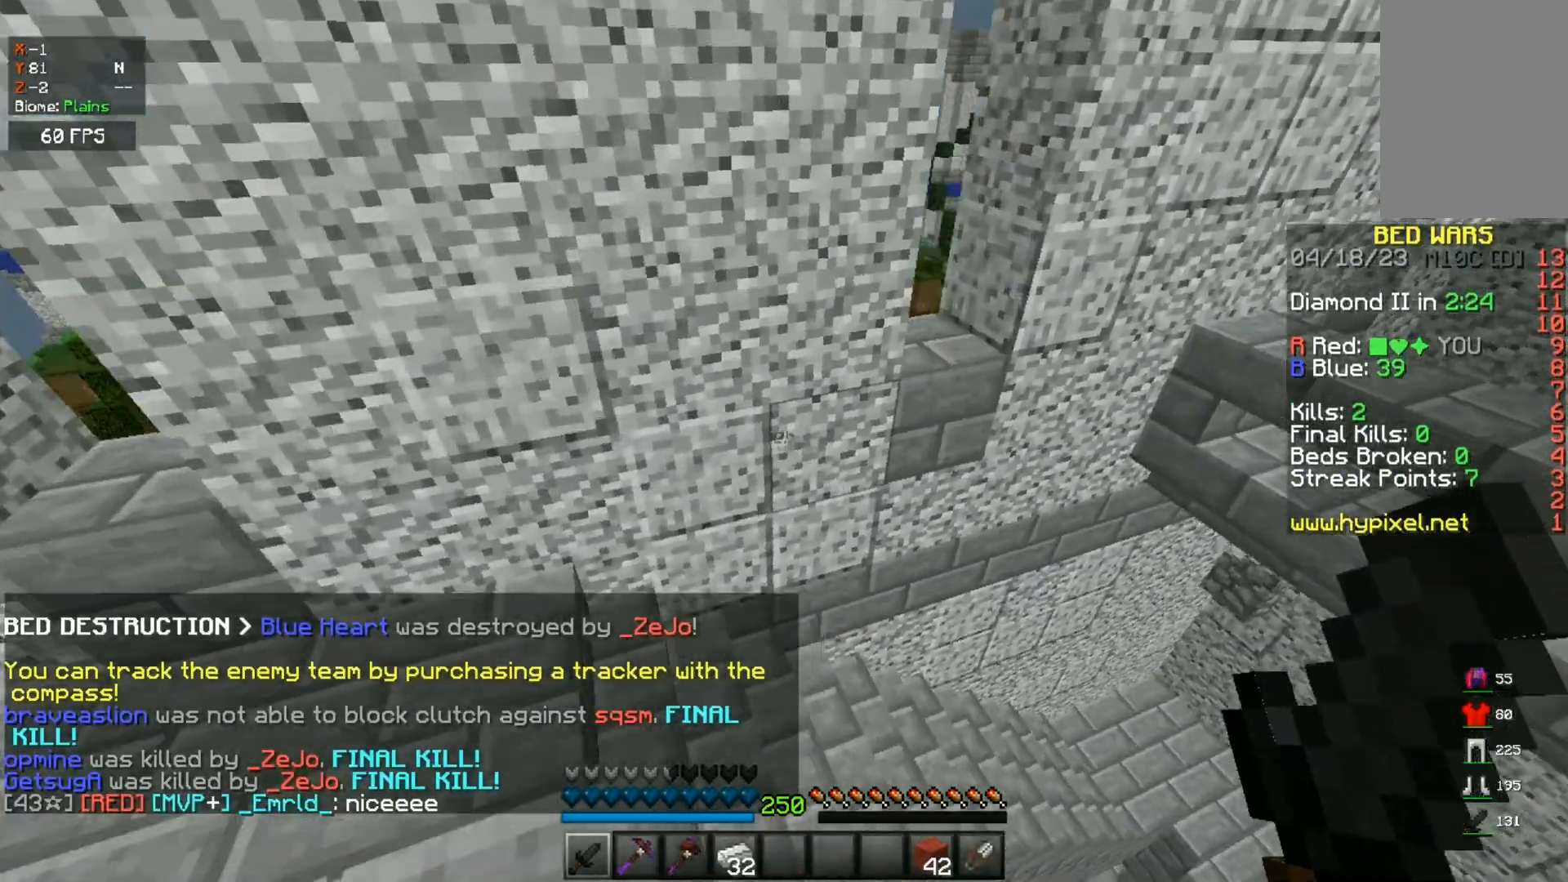
{"keys": ["w"], "mouse": [], "events": [[217, "a", "down"], [383, "a", "up"]]}
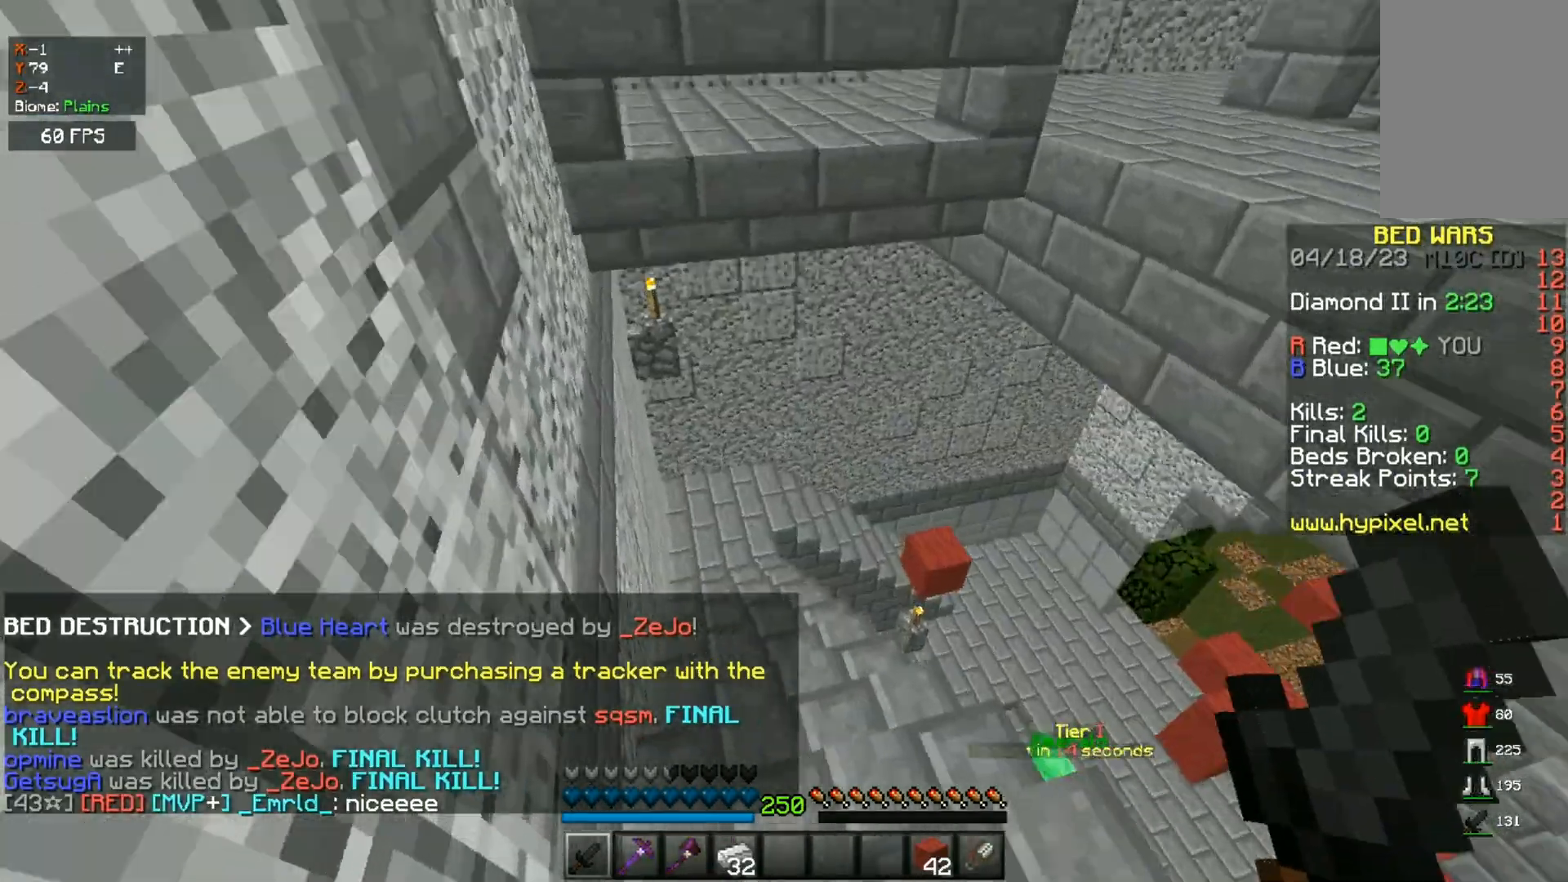
{"keys": ["w"], "mouse": [], "events": []}
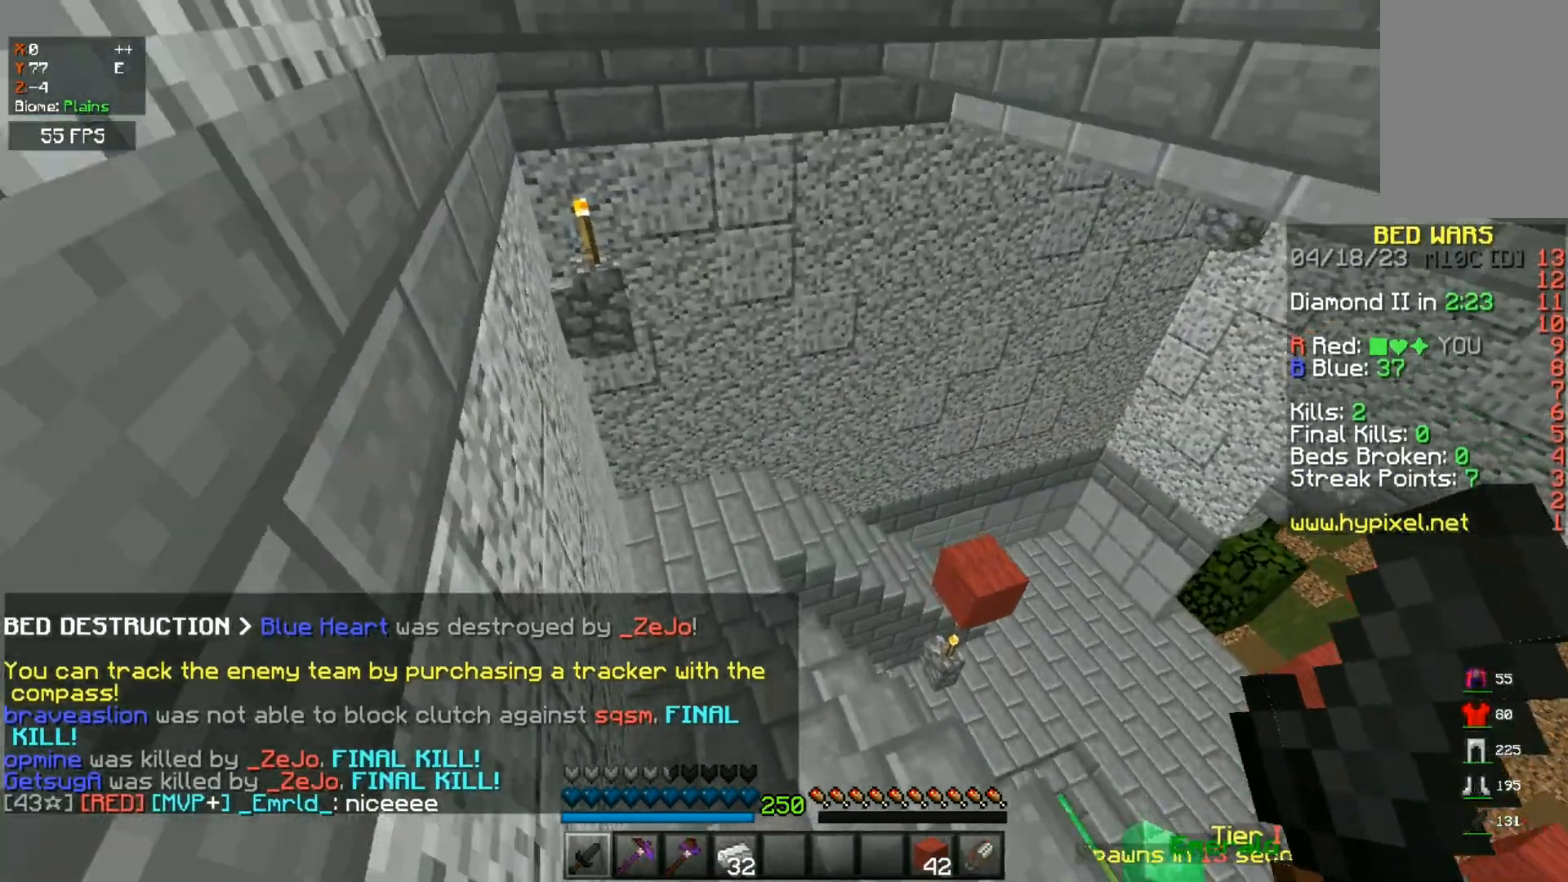
{"keys": ["w"], "mouse": [], "events": []}
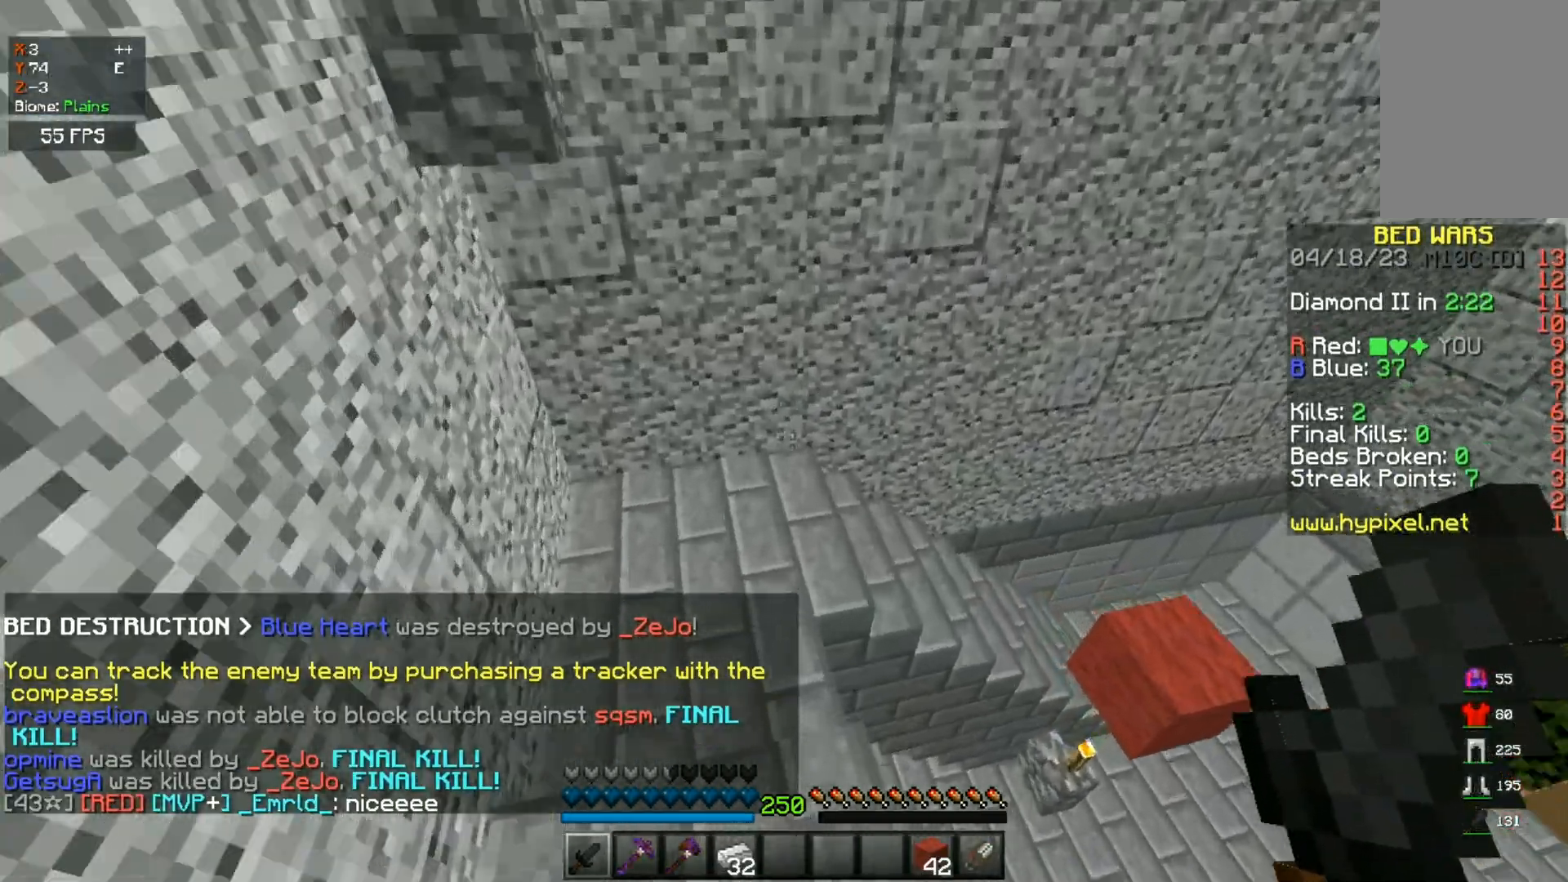
{"keys": ["w"], "mouse": [], "events": []}
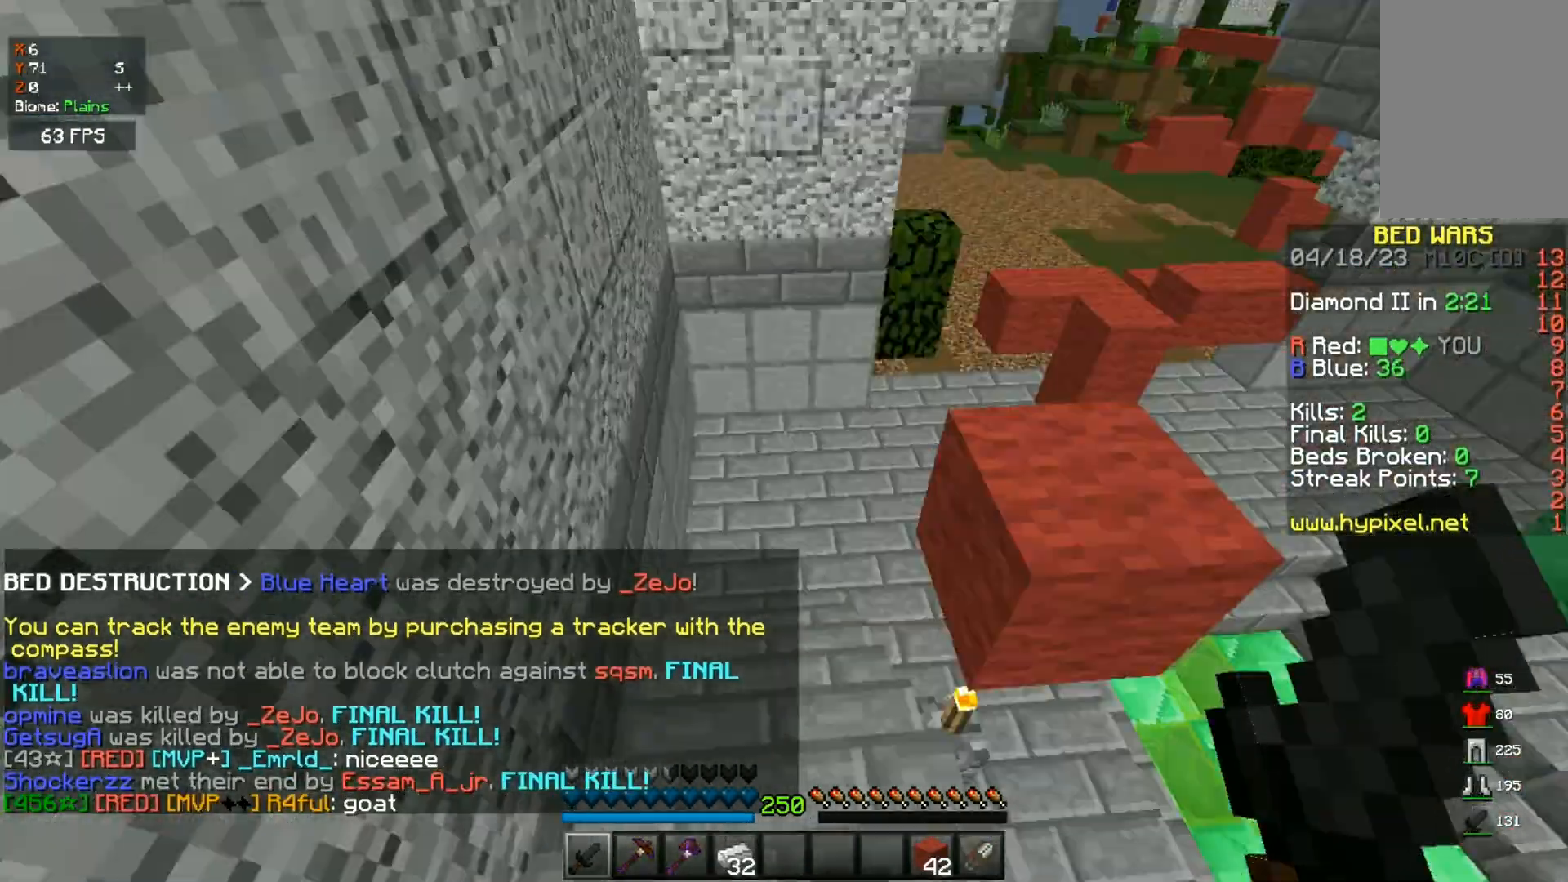
{"keys": ["w"], "mouse": [], "events": []}
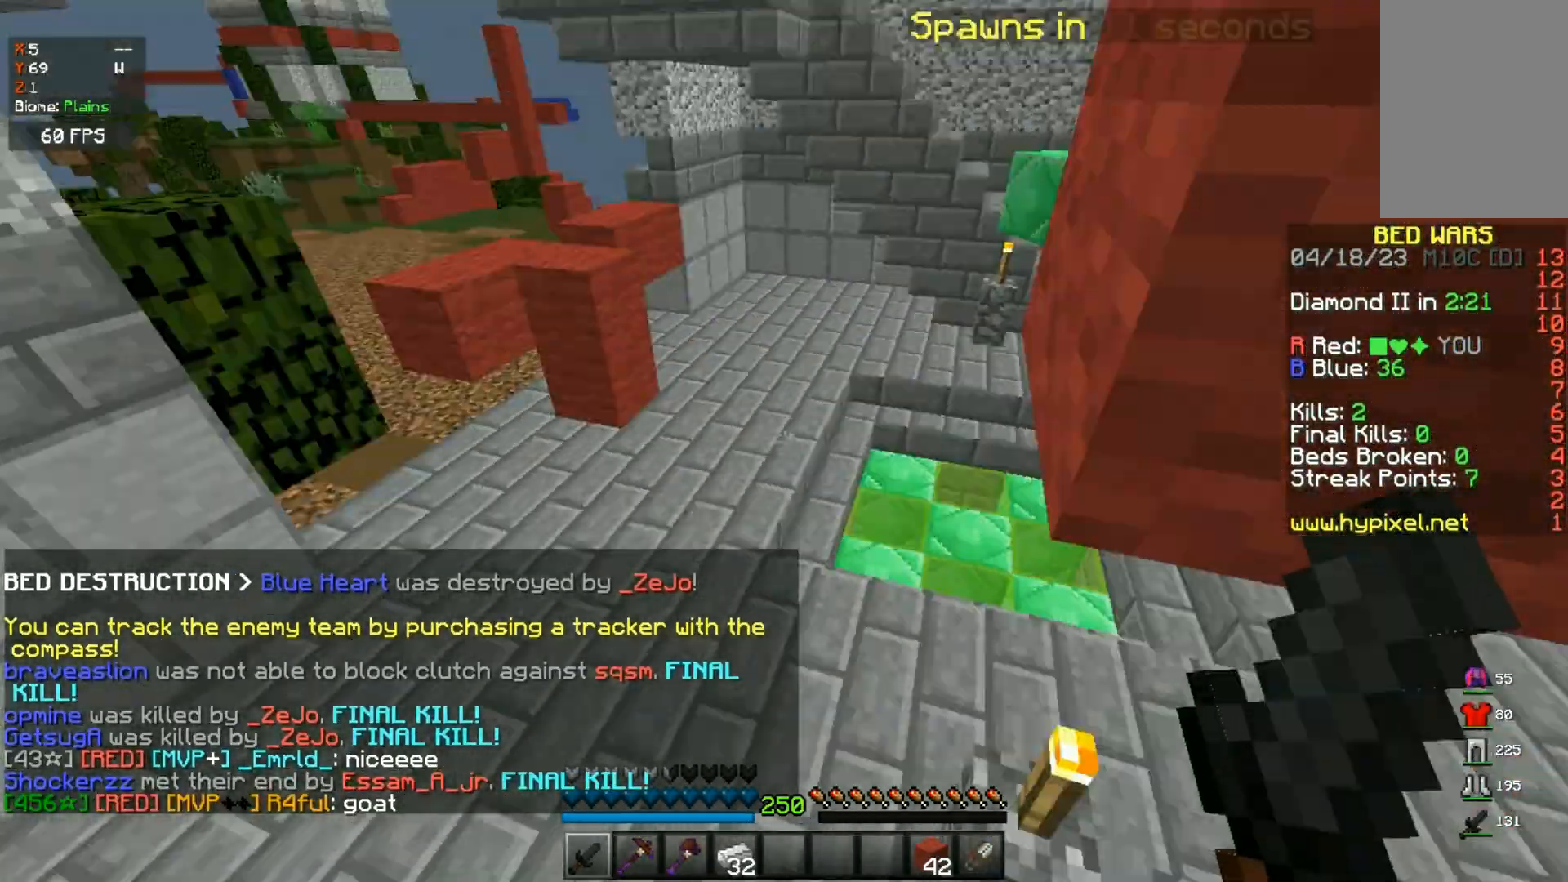
{"keys": ["space", "w"], "mouse": [], "events": [[450, "space", "down"]]}
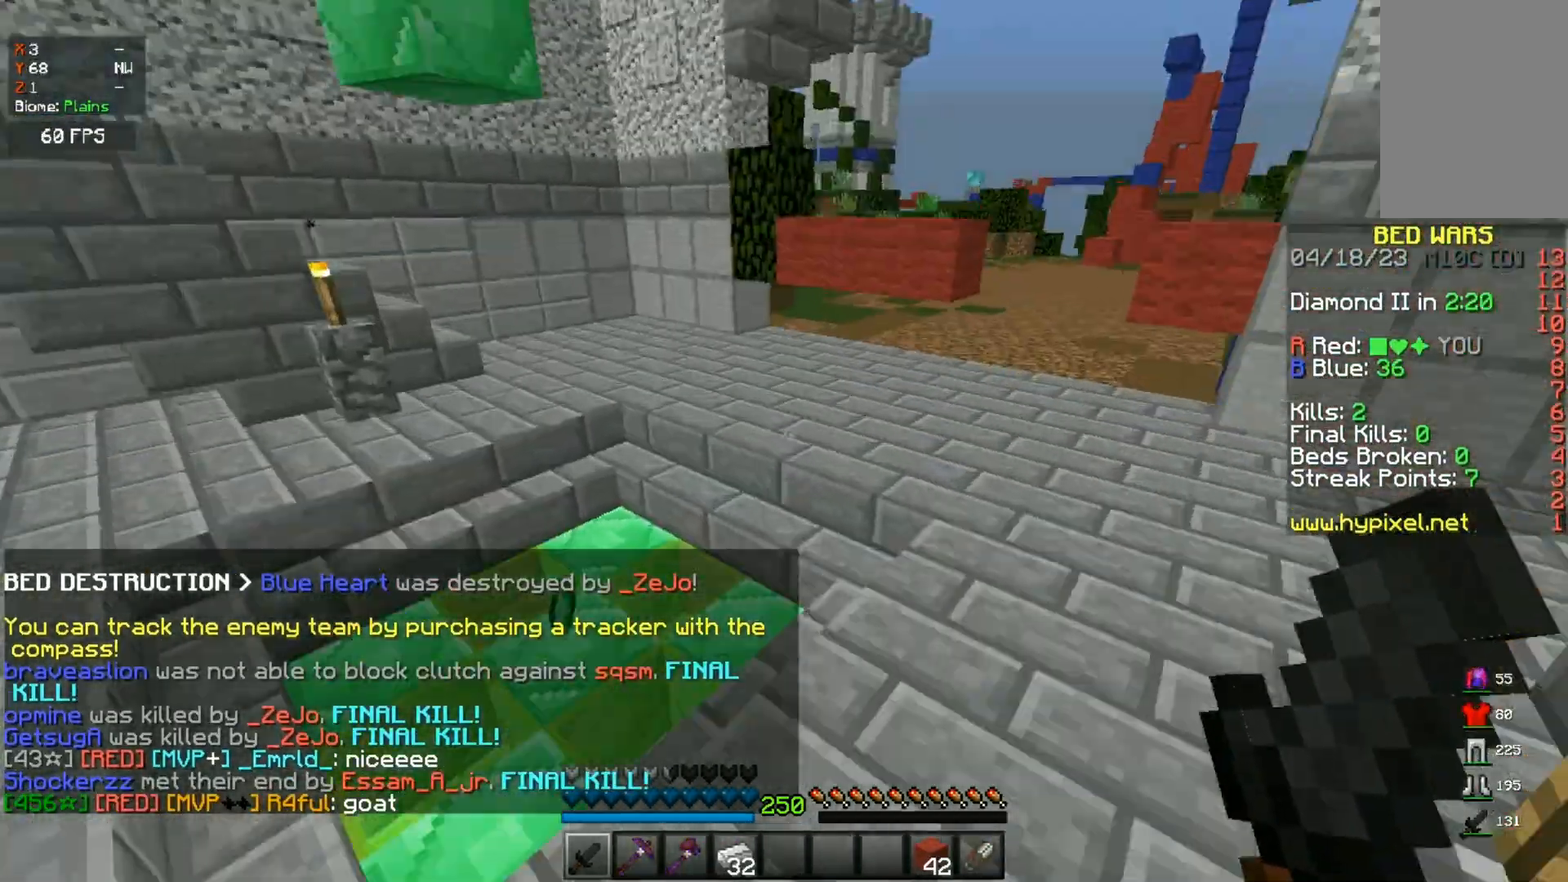
{"keys": ["d", "w"], "mouse": [], "events": [[217, "d", "down"], [283, "space", "up"]]}
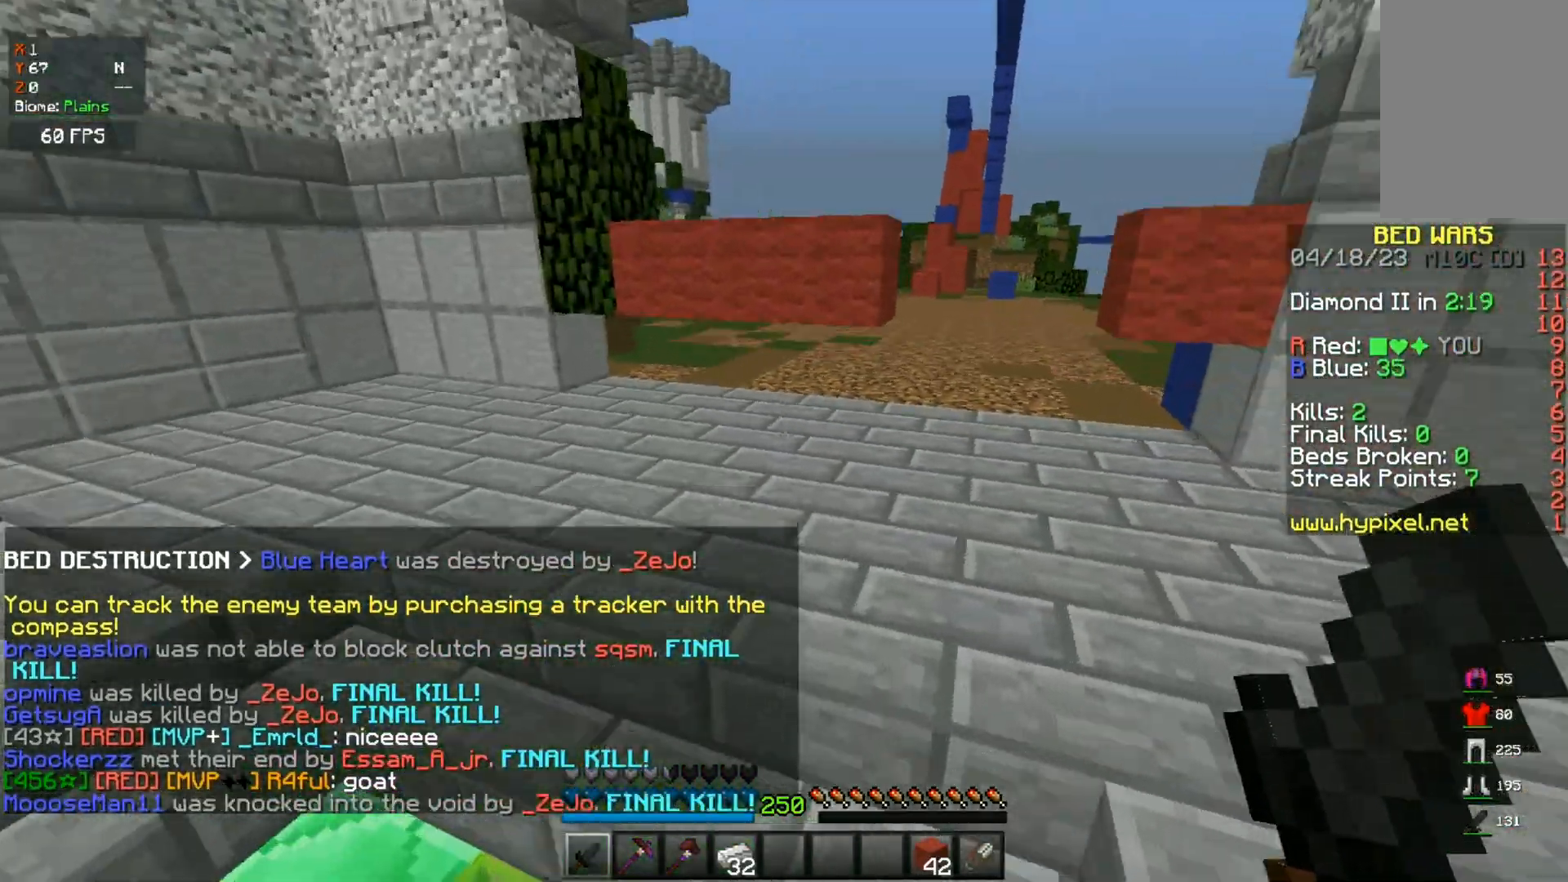
{"keys": ["w"], "mouse": [], "events": [[150, "space", "down"], [450, "d", "up"], [450, "space", "up"]]}
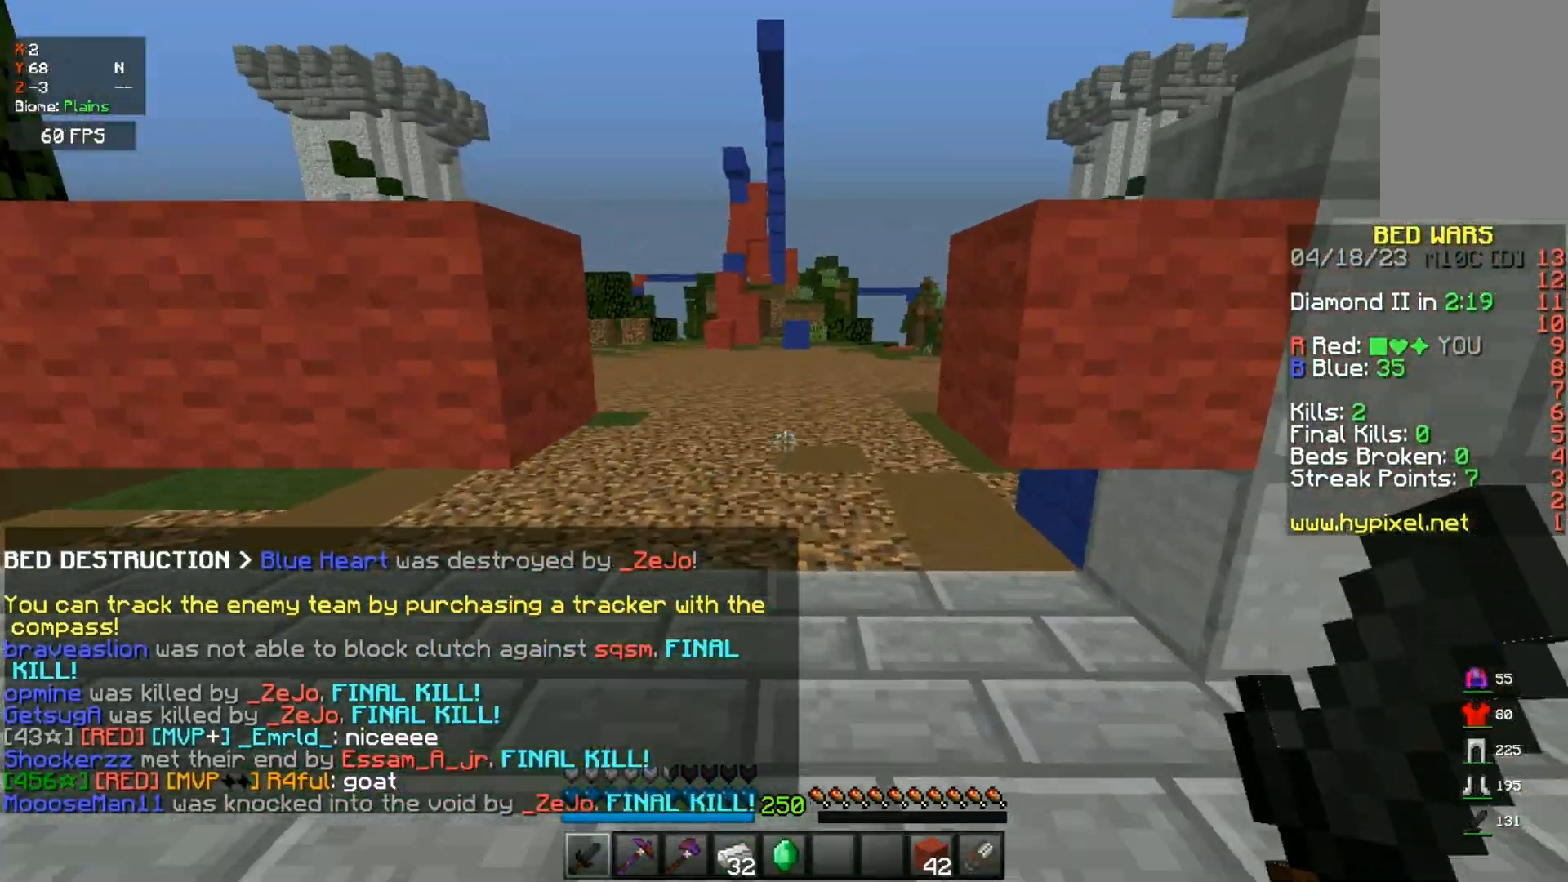
{"keys": ["w"], "mouse": [], "events": [[150, "space", "down"], [400, "space", "up"]]}
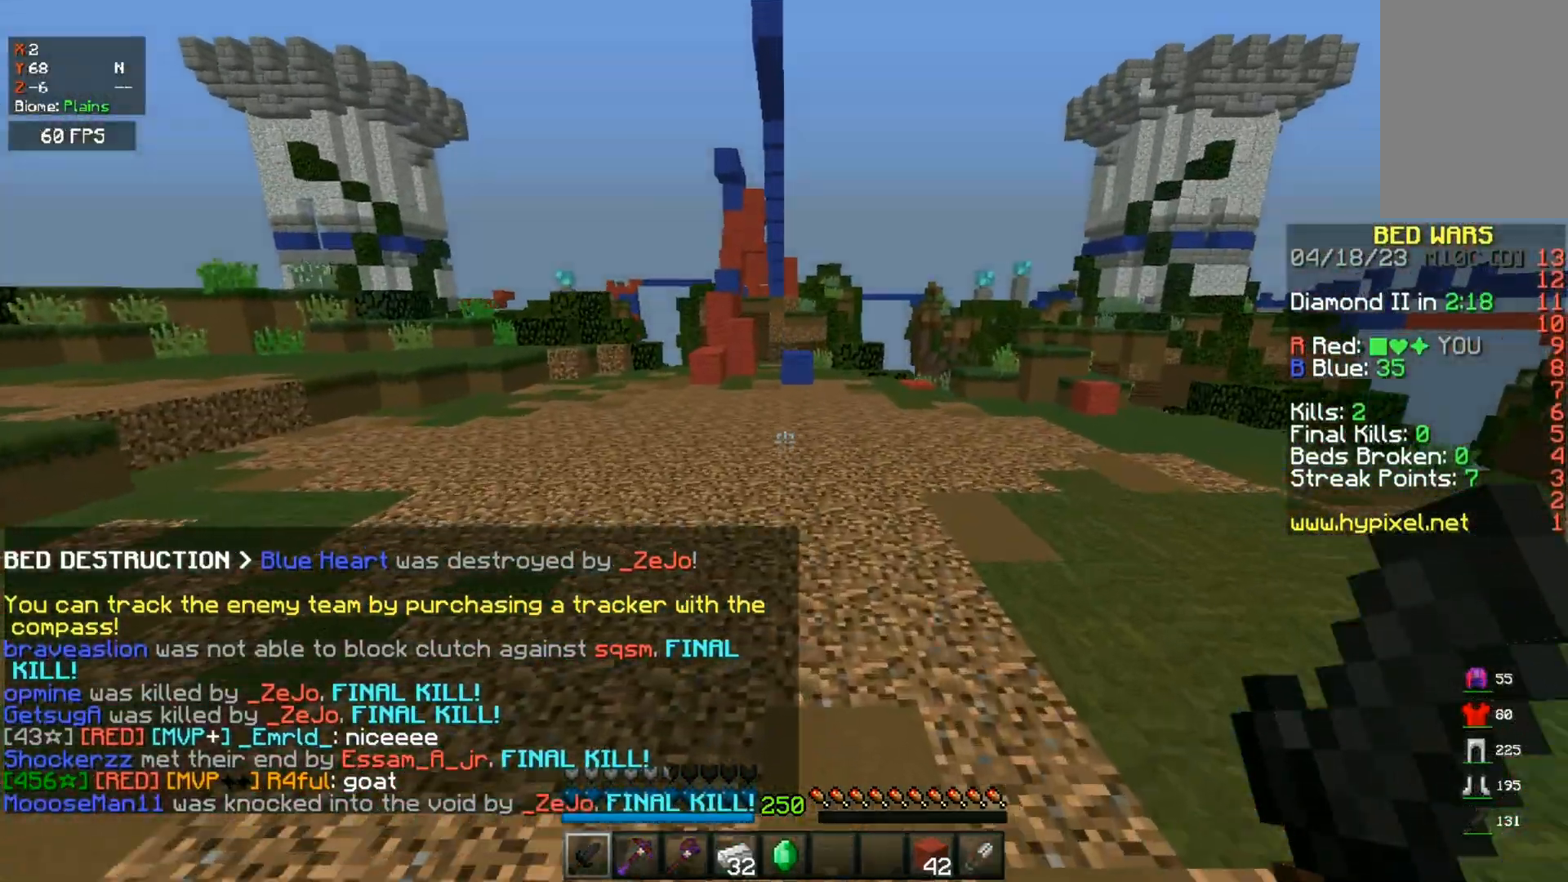
{"keys": ["d", "space", "w"], "mouse": [], "events": [[67, "space", "down"], [417, "d", "down"]]}
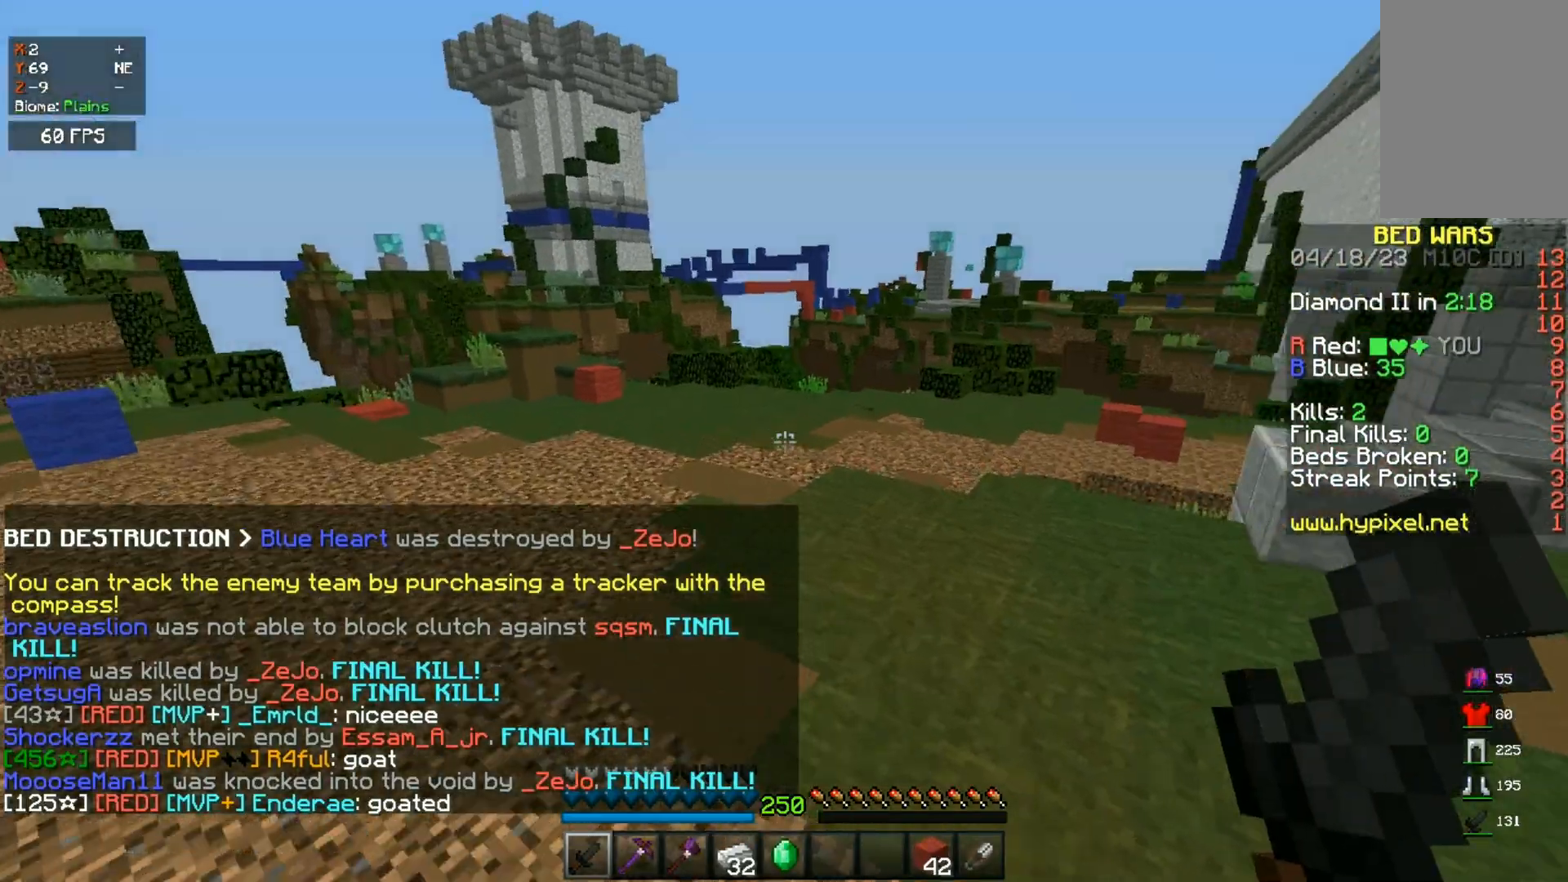
{"keys": [], "mouse": [], "events": [[217, "d", "up"], [300, "space", "up"], [317, "w", "up"]]}
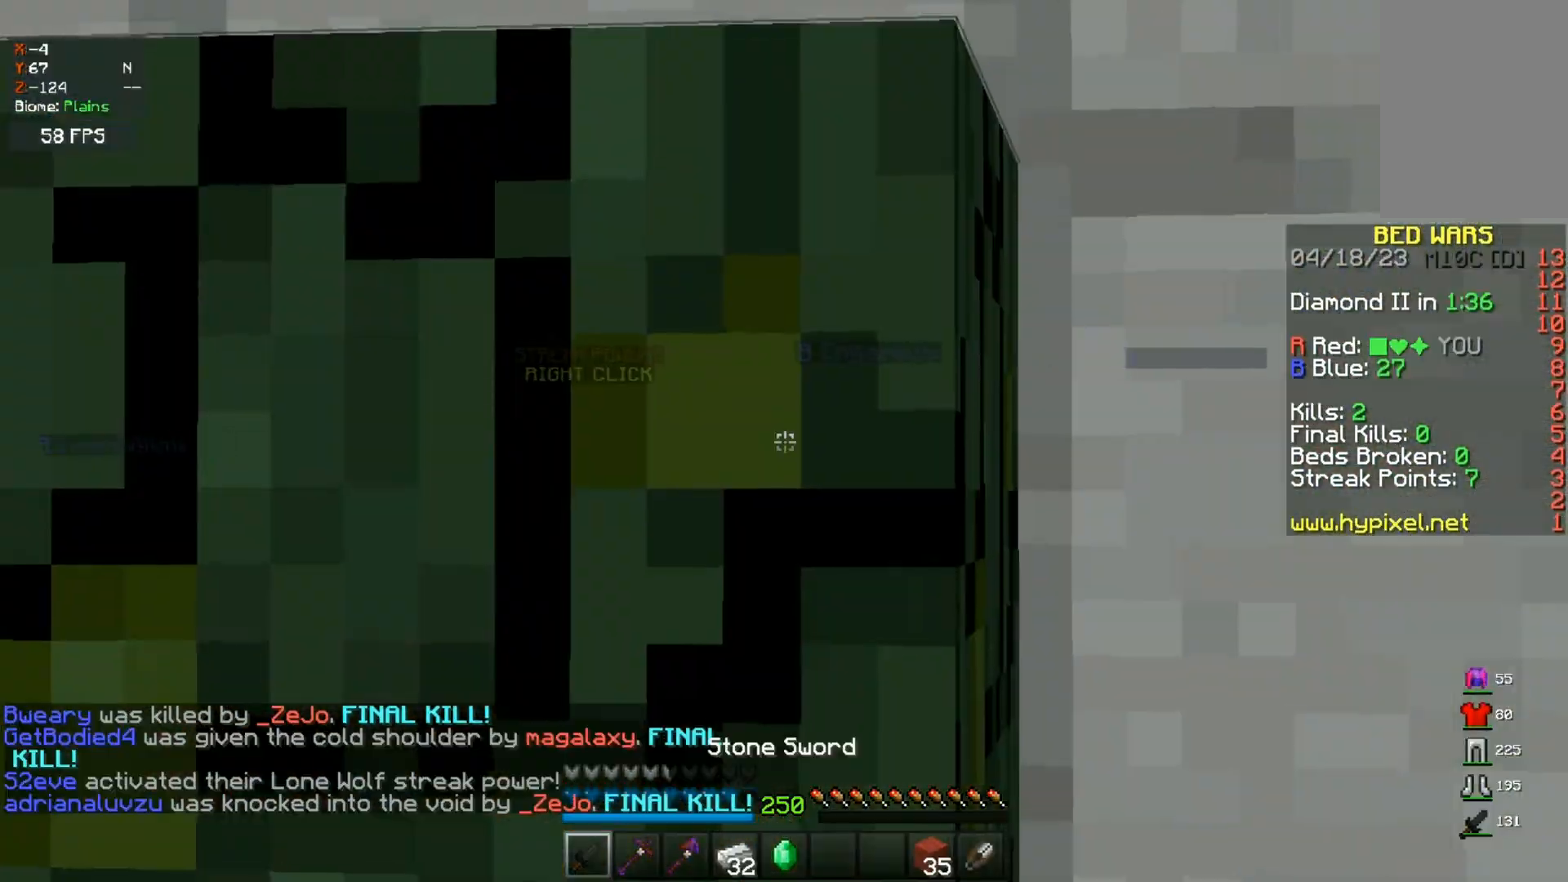
{"keys": ["space", "w"], "mouse": [], "events": [[50, "a", "down"], [117, "w", "down"], [300, "space", "down"], [467, "a", "up"]]}
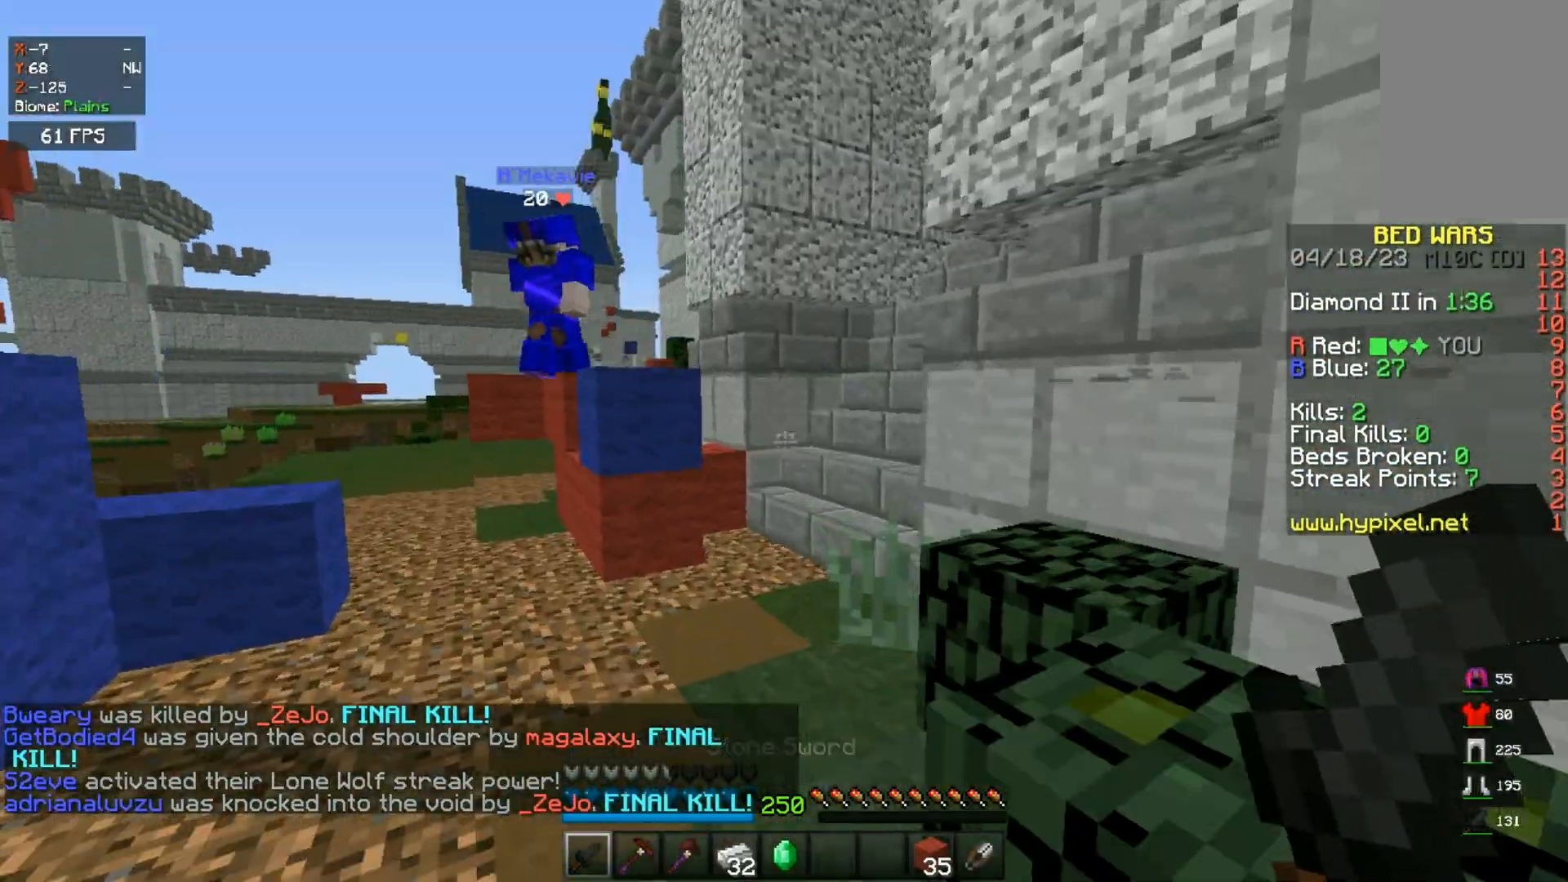
{"keys": ["a", "d"], "mouse": ["left"], "events": [[100, "a", "down"], [133, "space", "up"], [283, "d", "down"], [400, "a", "up"], [467, "w", "up"], [500, "a", "down"], [500, "mouse_left", "down"]]}
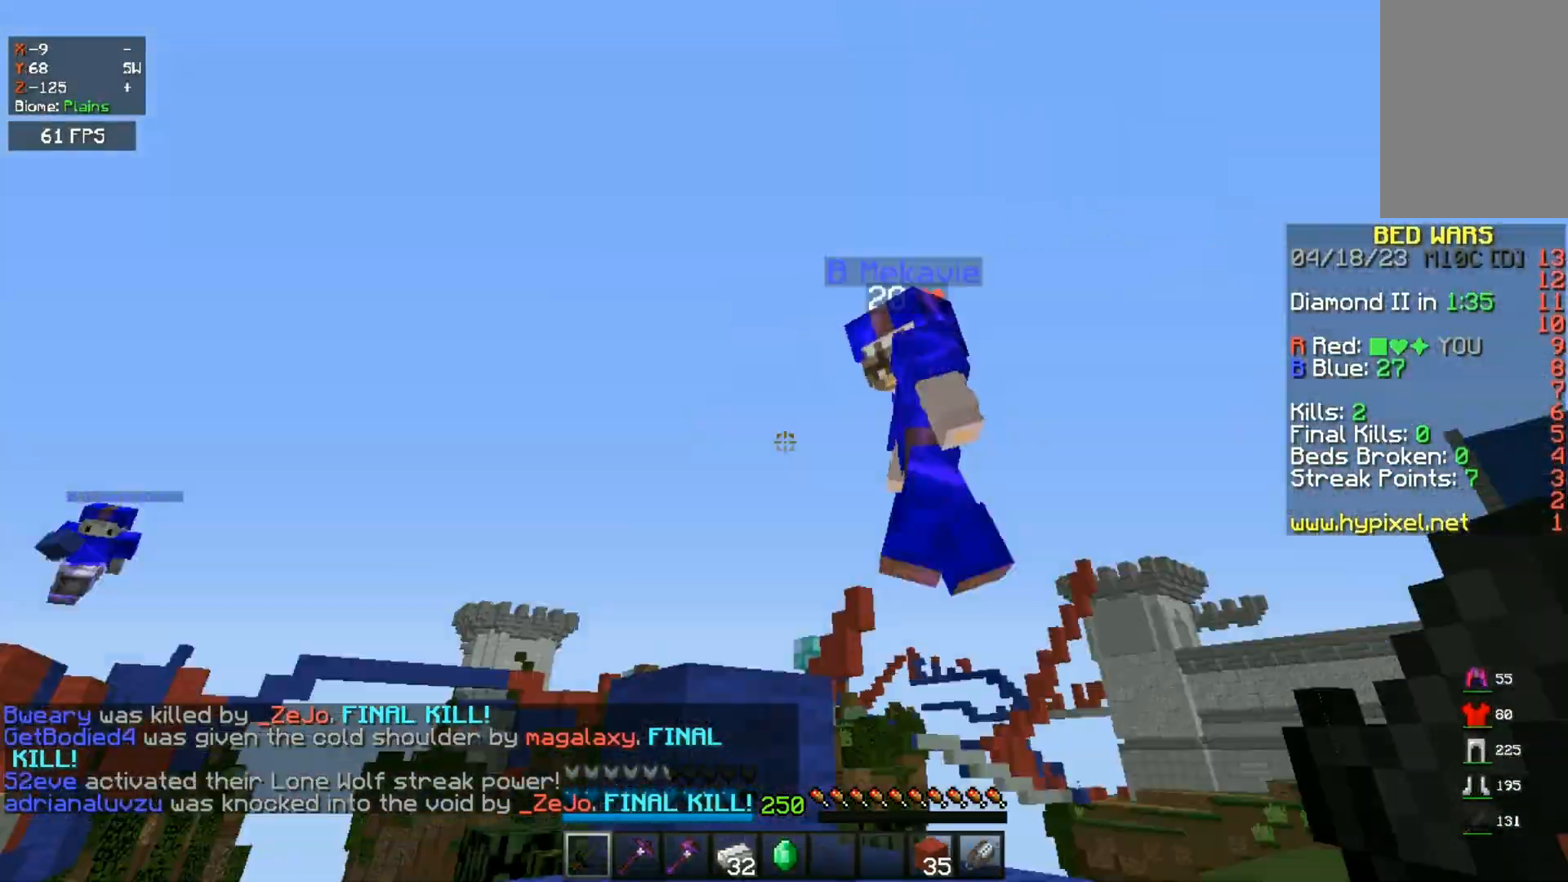
{"keys": ["a", "d", "w"], "mouse": ["left"], "events": [[100, "d", "up"], [100, "w", "down"], [467, "d", "down"]]}
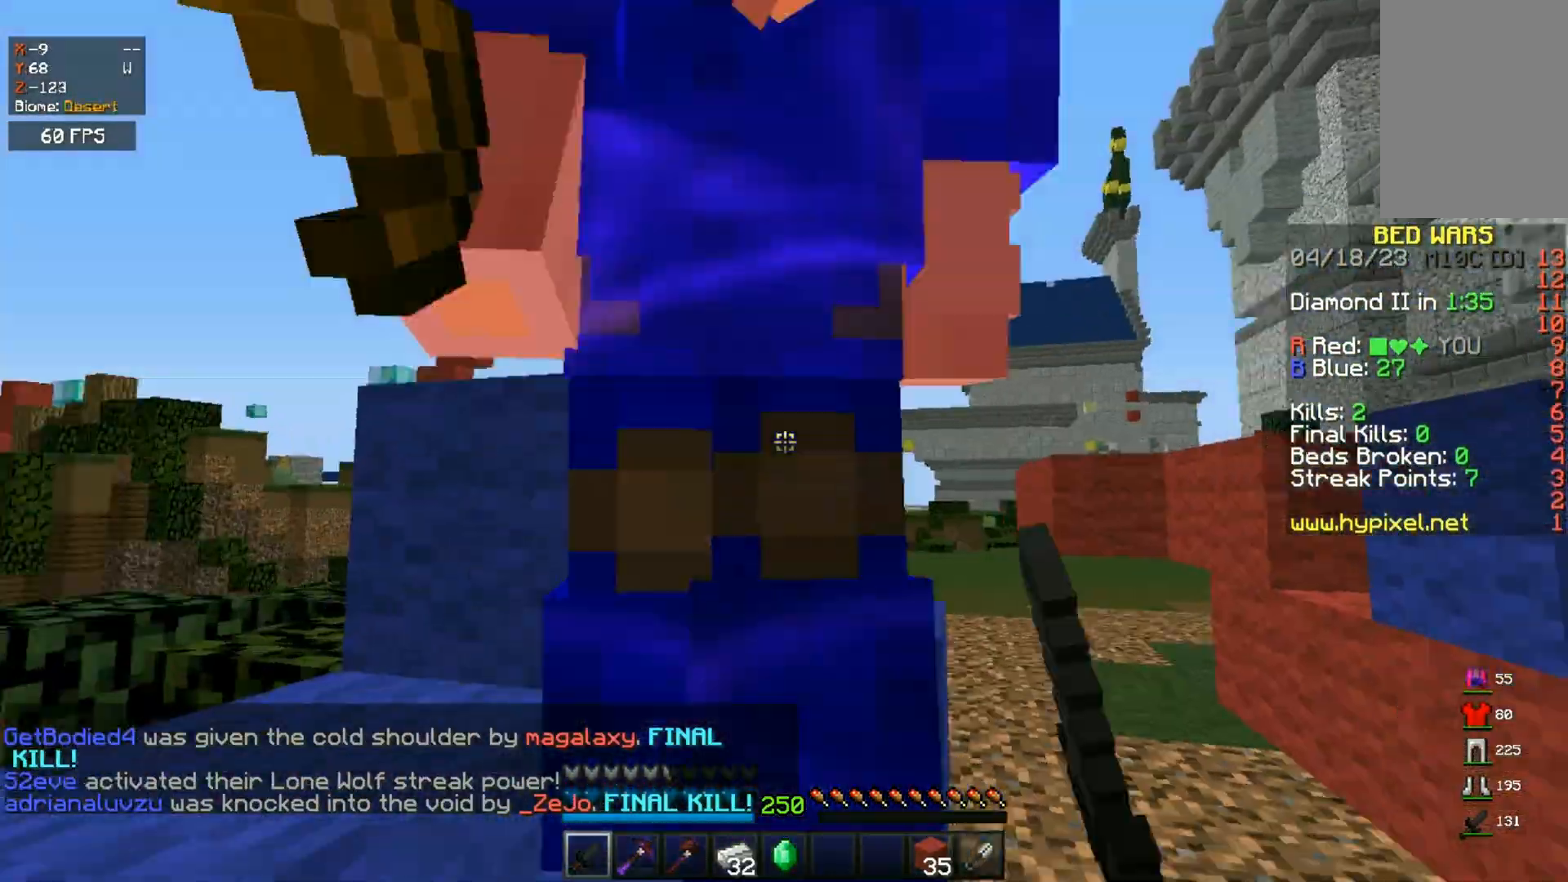
{"keys": ["a", "w"], "mouse": ["left"], "events": [[67, "a", "up"], [267, "w", "up"], [333, "a", "down"], [433, "d", "up"], [467, "w", "down"]]}
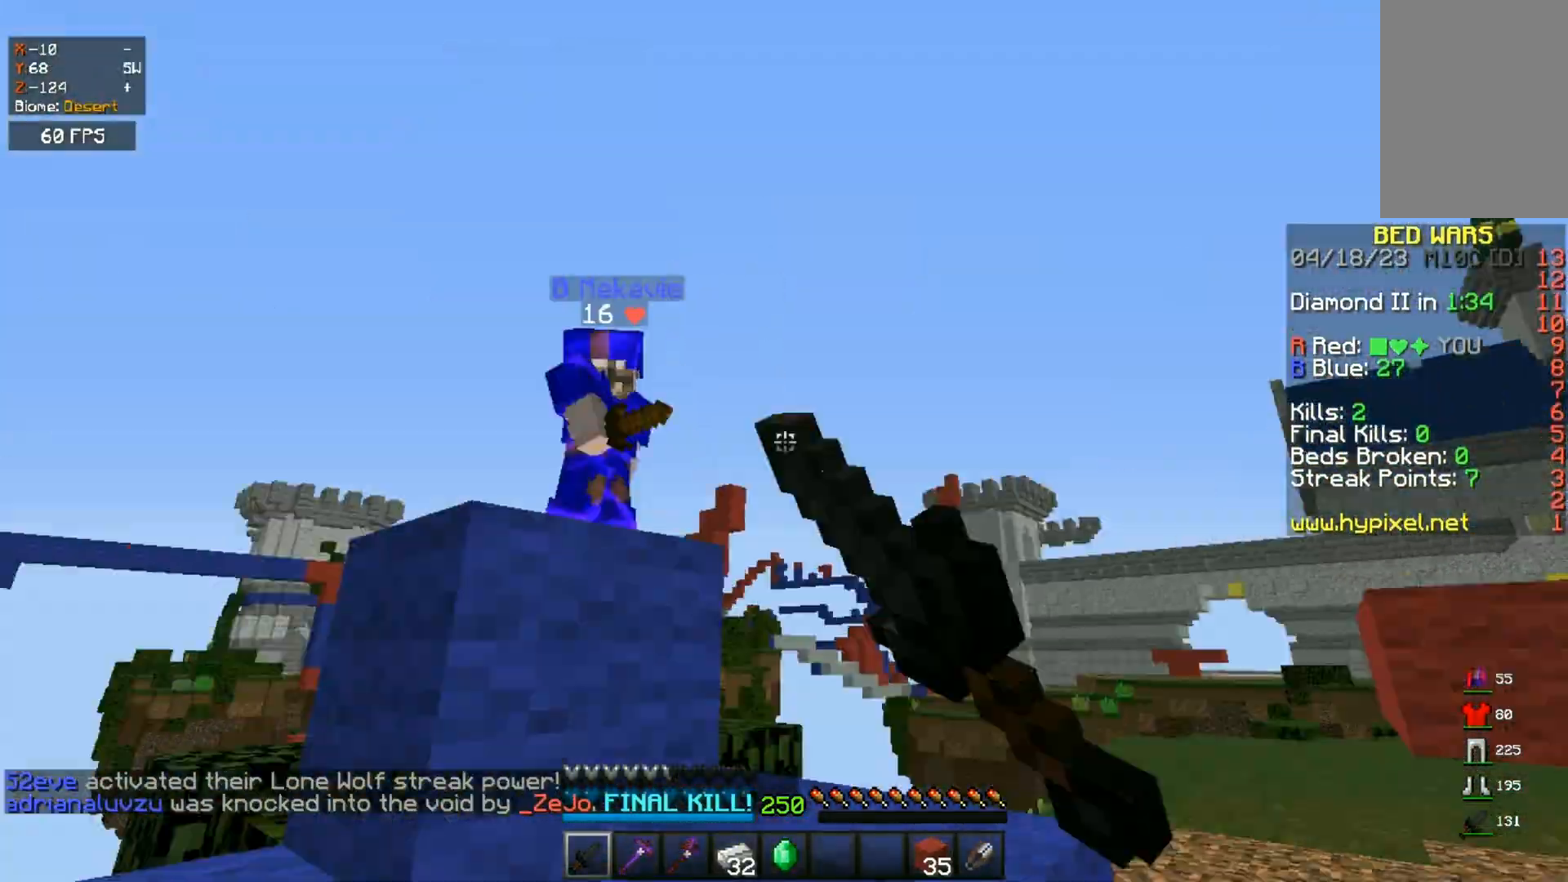
{"keys": ["w"], "mouse": [], "events": [[33, "a", "up"], [33, "d", "down"], [150, "space", "down"], [300, "mouse_left", "up"], [400, "d", "up"], [433, "space", "up"]]}
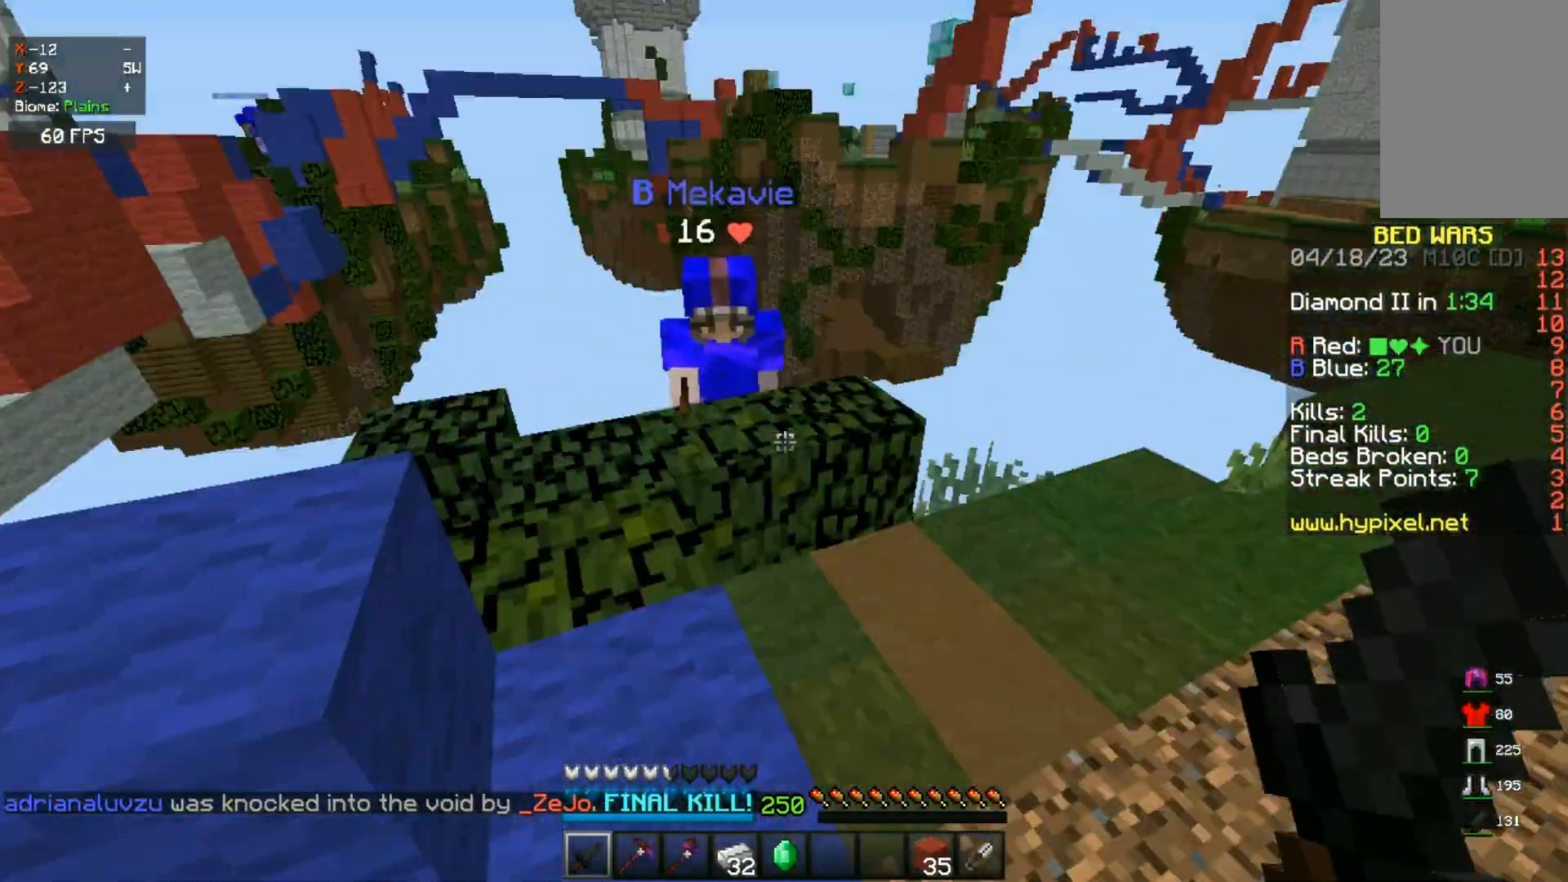
{"keys": ["a", "w"], "mouse": ["left"], "events": [[100, "a", "down"], [233, "mouse_left", "down"]]}